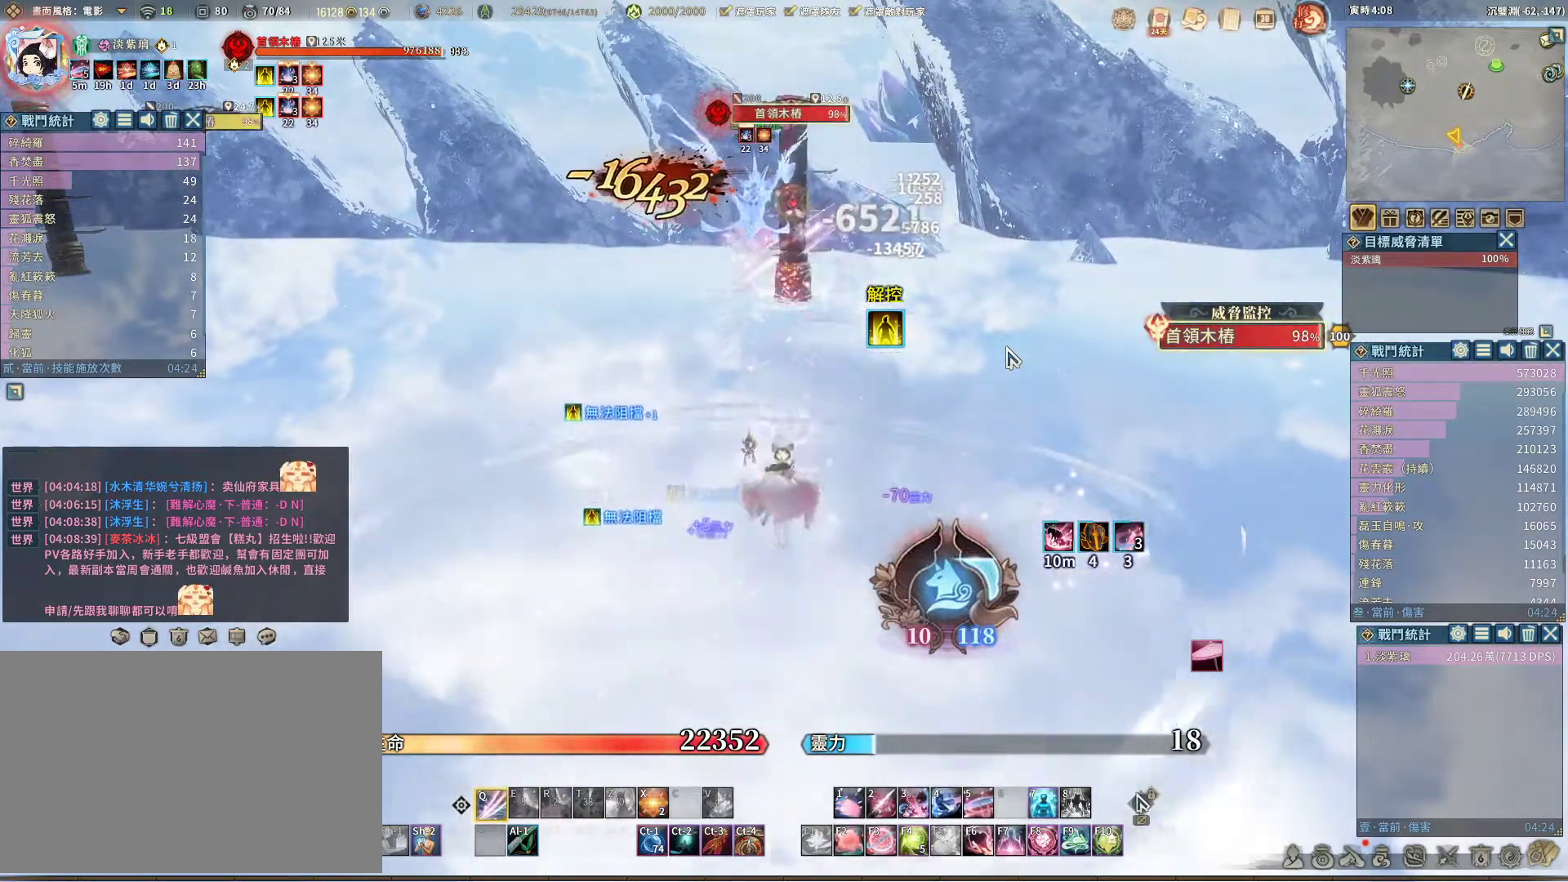
Gameplay with keyboard and mouse; each line is a JSON object with the keys and mouse buttons held at the frame after it. "events" lists presses ("down") and releases ("up") of "1", "2", "3", "4", "5", "a", "alt", "c", "caps_lock", "ctrl", "d", "e", "f", "g", "q", "r", "s", "shift", "space", "t", "tab", "v", "w", "x", "z", "mouse_left", "mouse_wheel" and "mouse_right" between this image and that frame as [ms after this image, input, new state], when the widget could be followed in between. "mouse_left", "mouse_wheel", "mouse_right" = the "left", "wheel", "right" buttons of the "mouse" list. No other keys are recorded. "wheel" means that the mouse wheel is clicked or scrolled. Not read: mouse_move.
{"keys": ["q"], "mouse": [], "events": []}
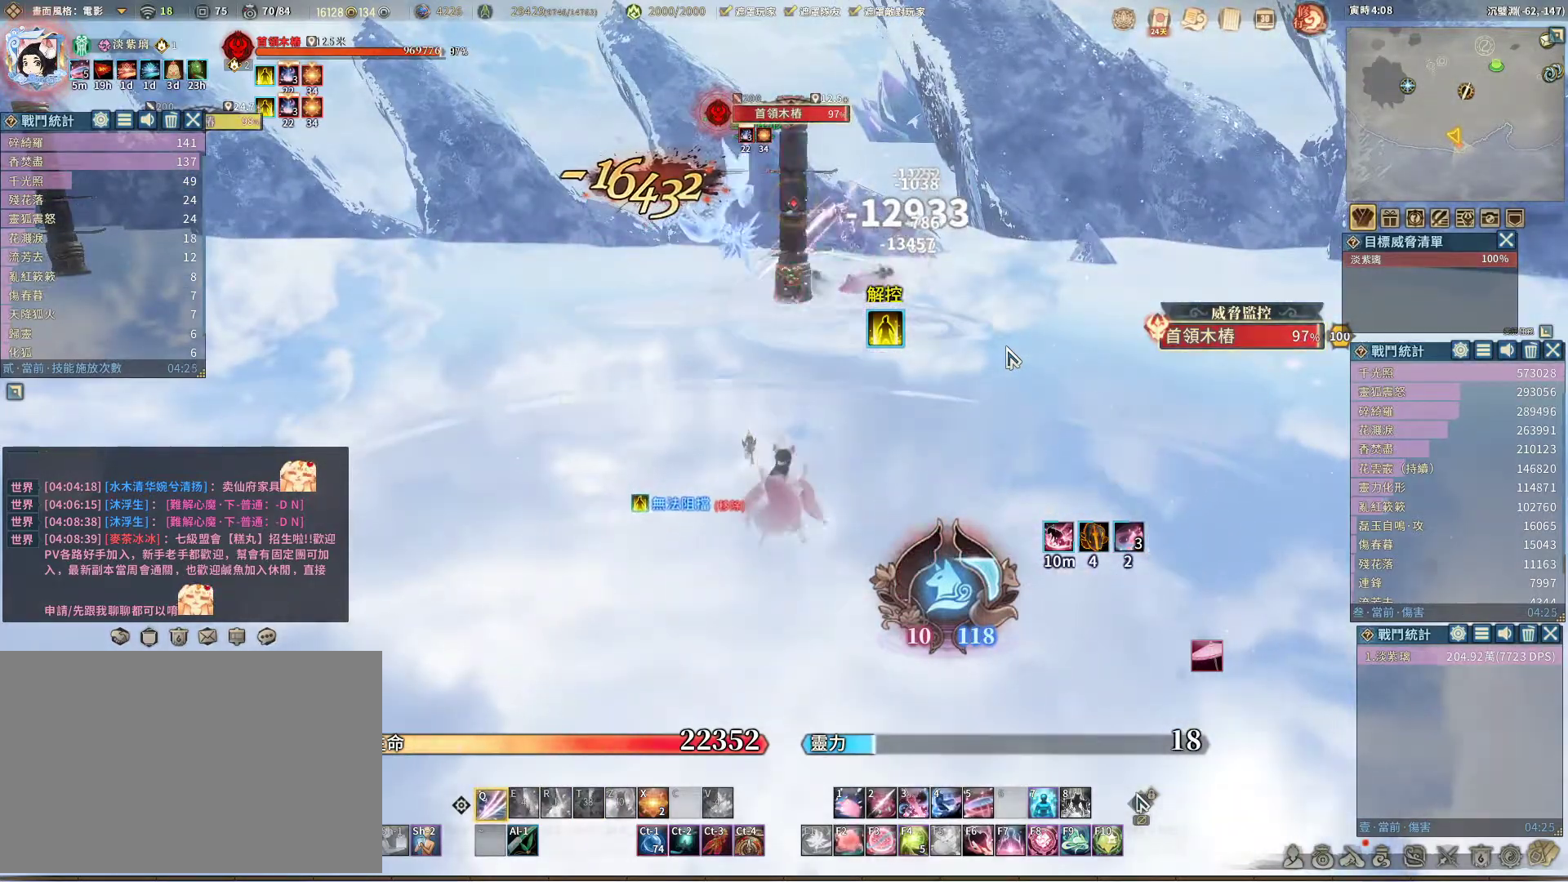
{"keys": ["q"], "mouse": [], "events": []}
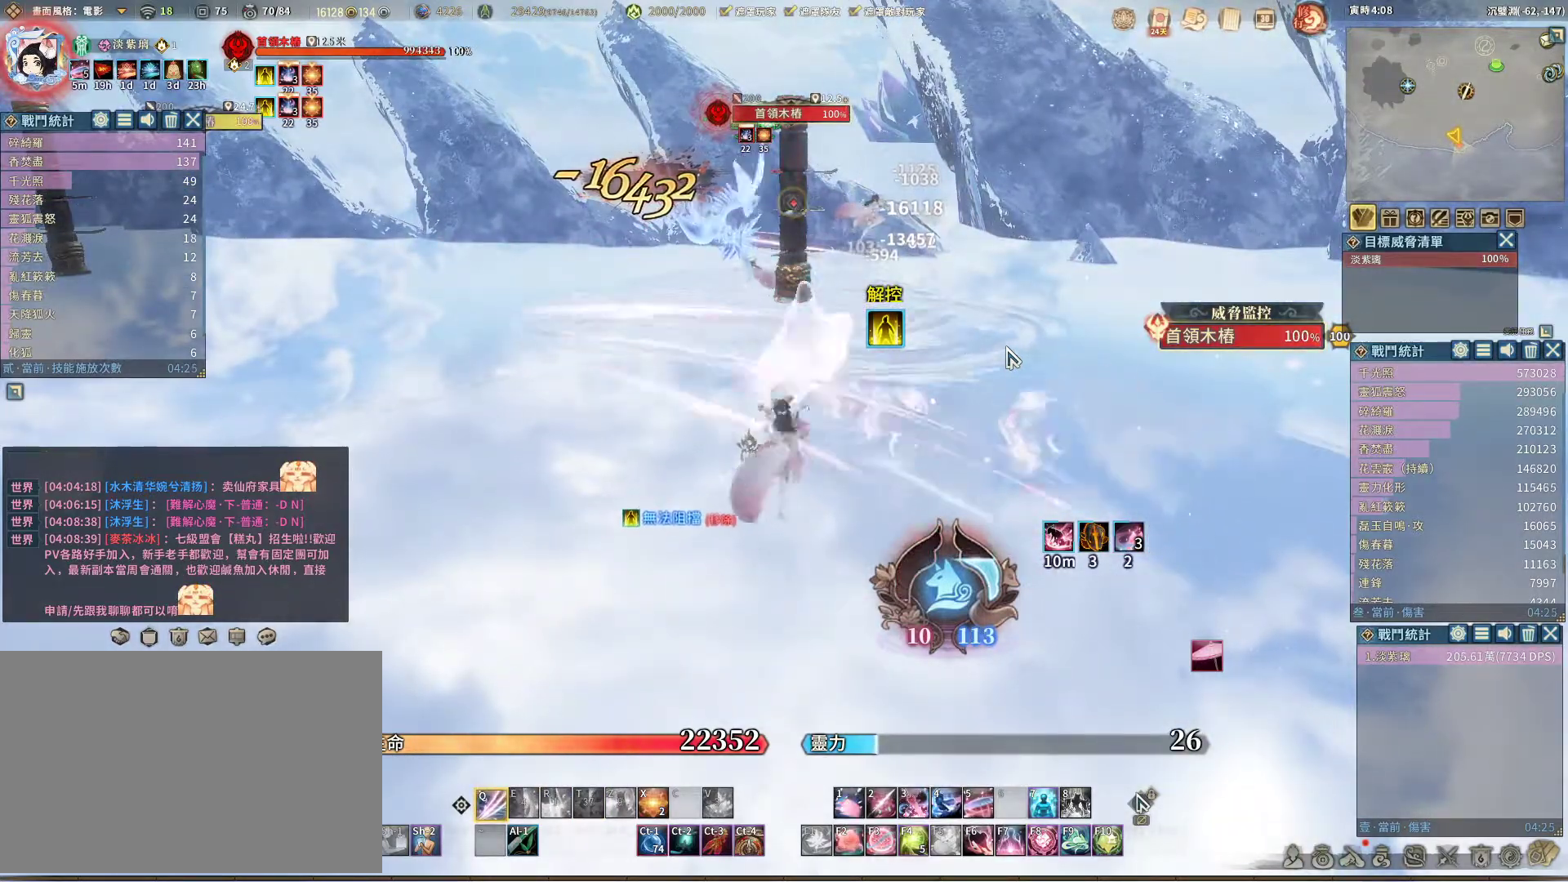
{"keys": ["q"], "mouse": [], "events": []}
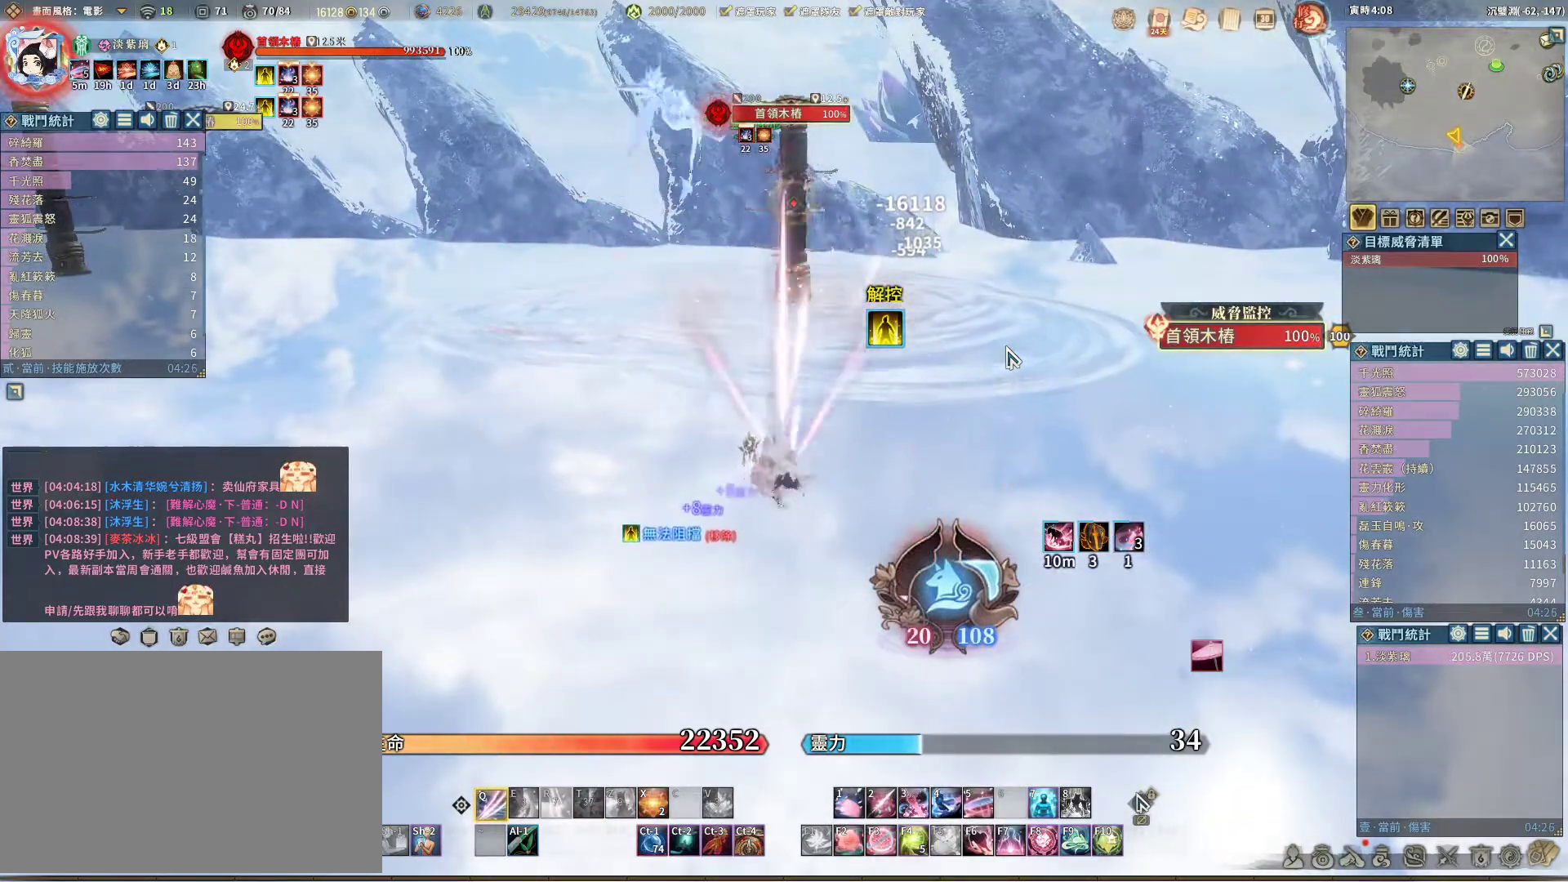
{"keys": ["q"], "mouse": [], "events": [[250, "q", "up"], [350, "space", "down"], [383, "space", "up"], [433, "q", "down"]]}
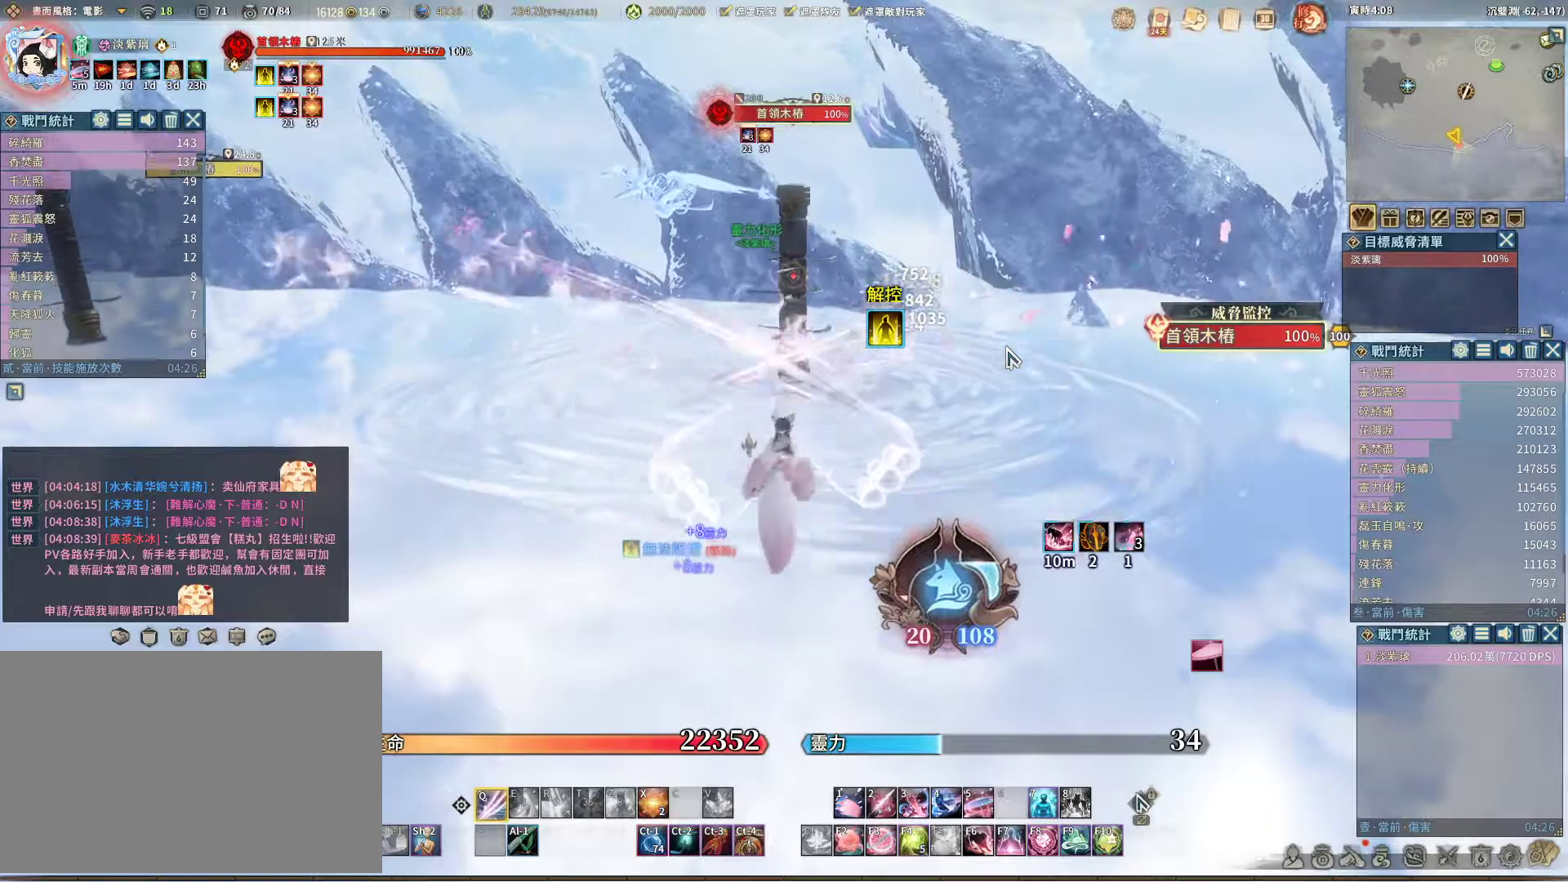
{"keys": ["q"], "mouse": [], "events": []}
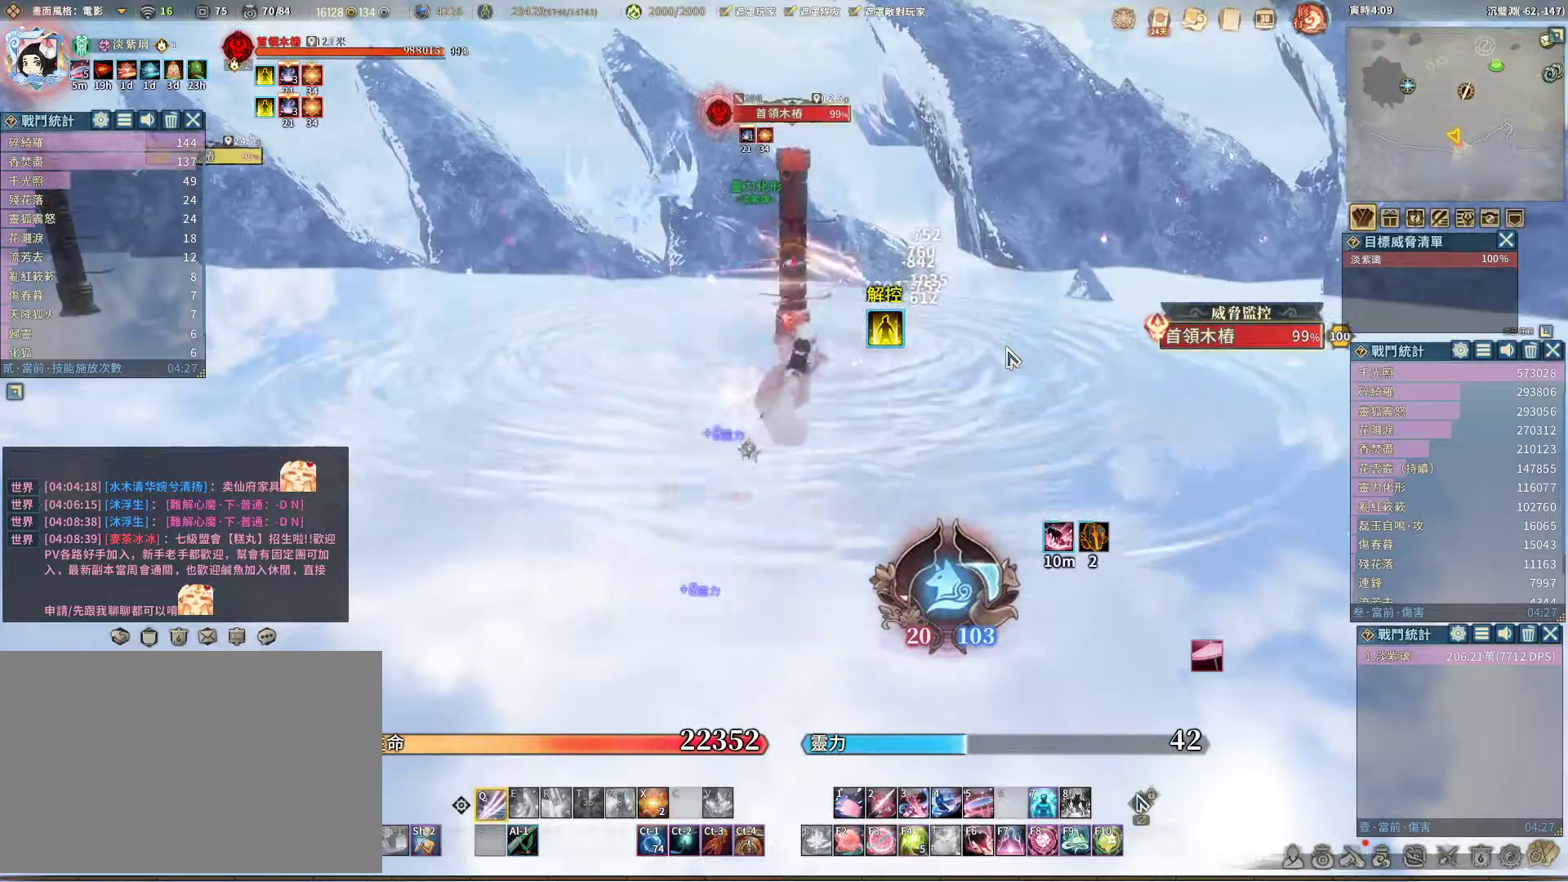
{"keys": ["q"], "mouse": [], "events": [[133, "q", "up"], [333, "space", "down"], [417, "space", "up"], [467, "q", "down"]]}
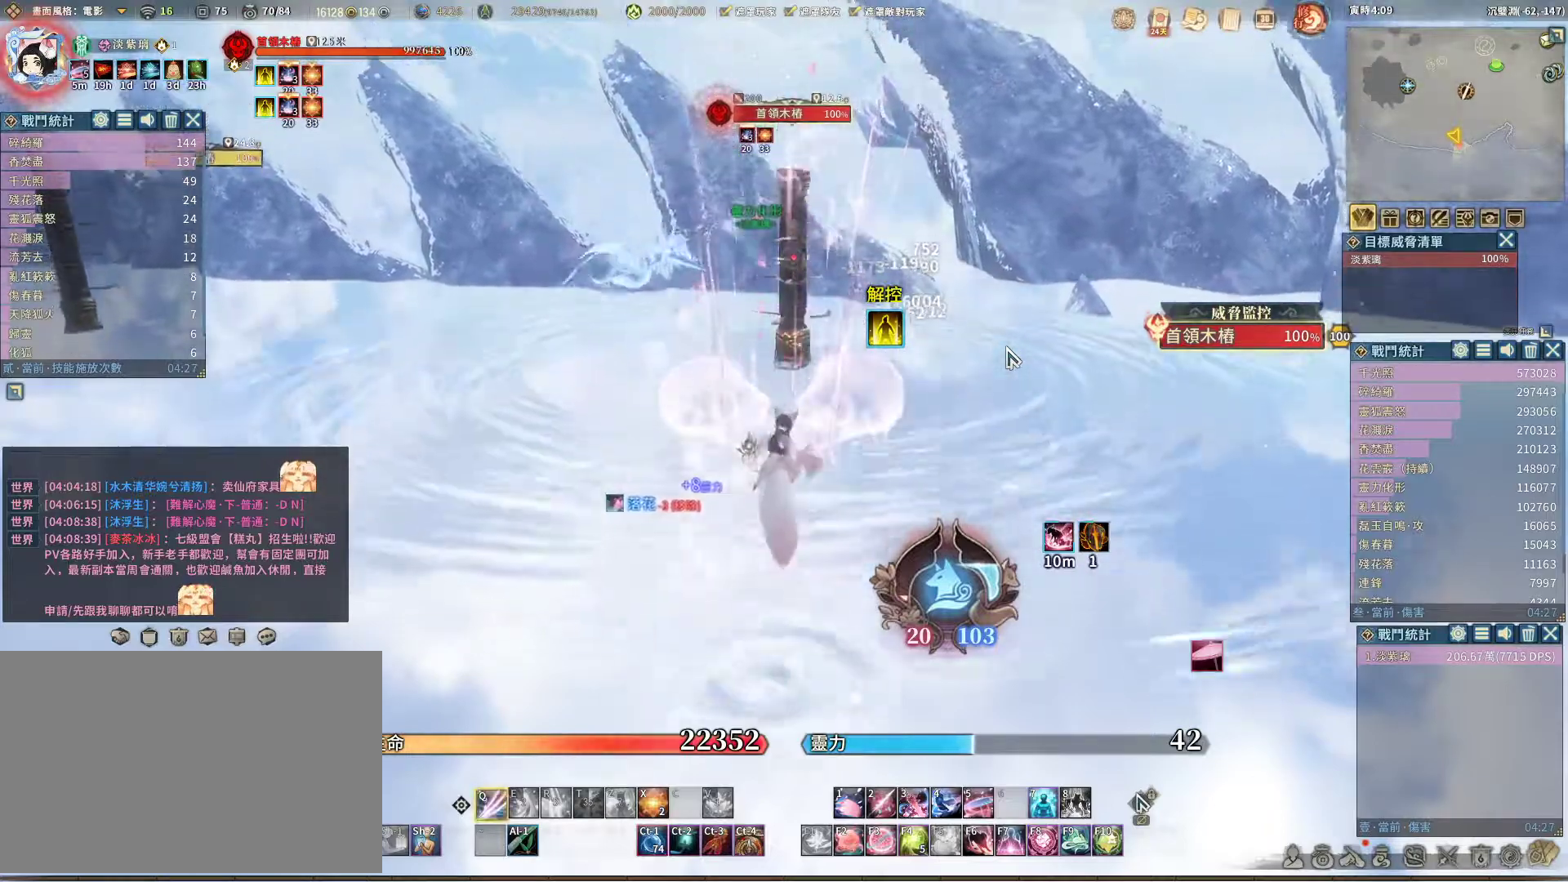
{"keys": ["q"], "mouse": [], "events": []}
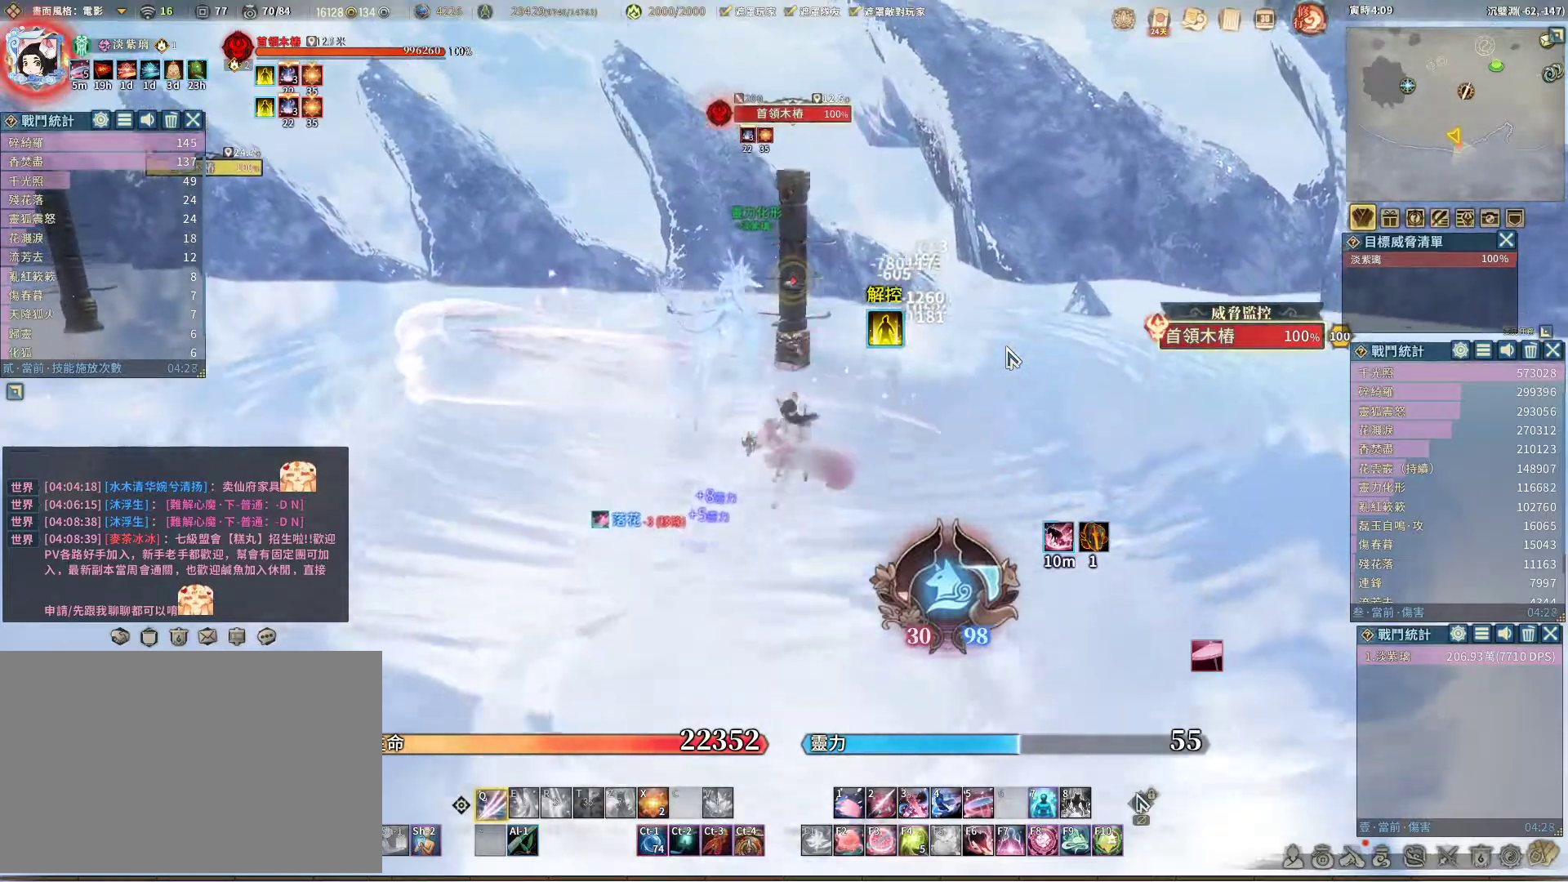
{"keys": [], "mouse": [], "events": [[500, "q", "up"]]}
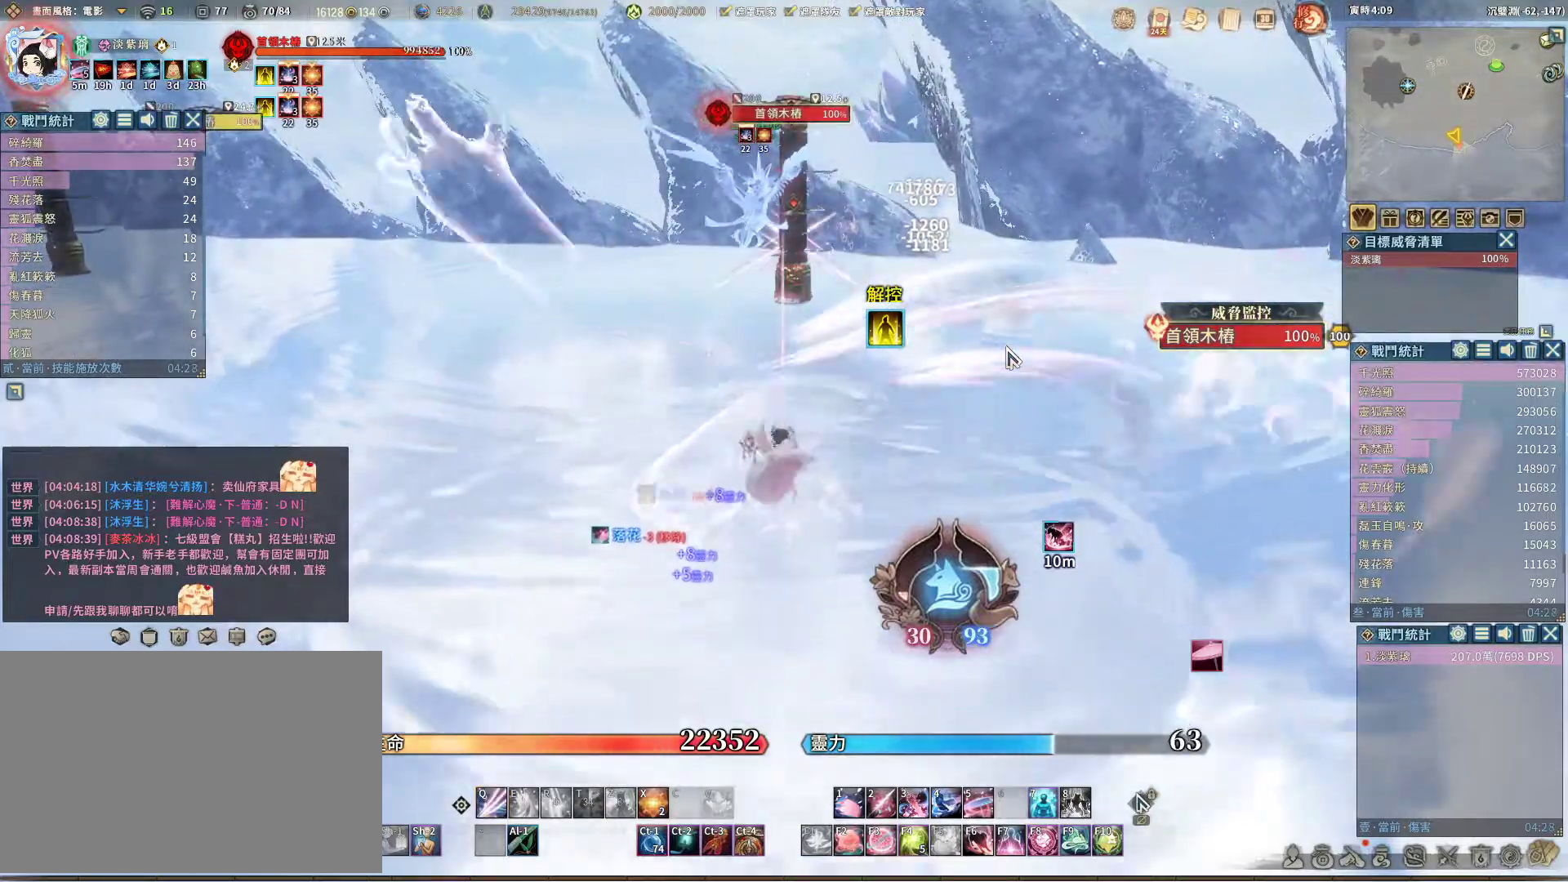
{"keys": ["q"], "mouse": [], "events": [[100, "space", "down"], [133, "q", "down"], [133, "space", "up"]]}
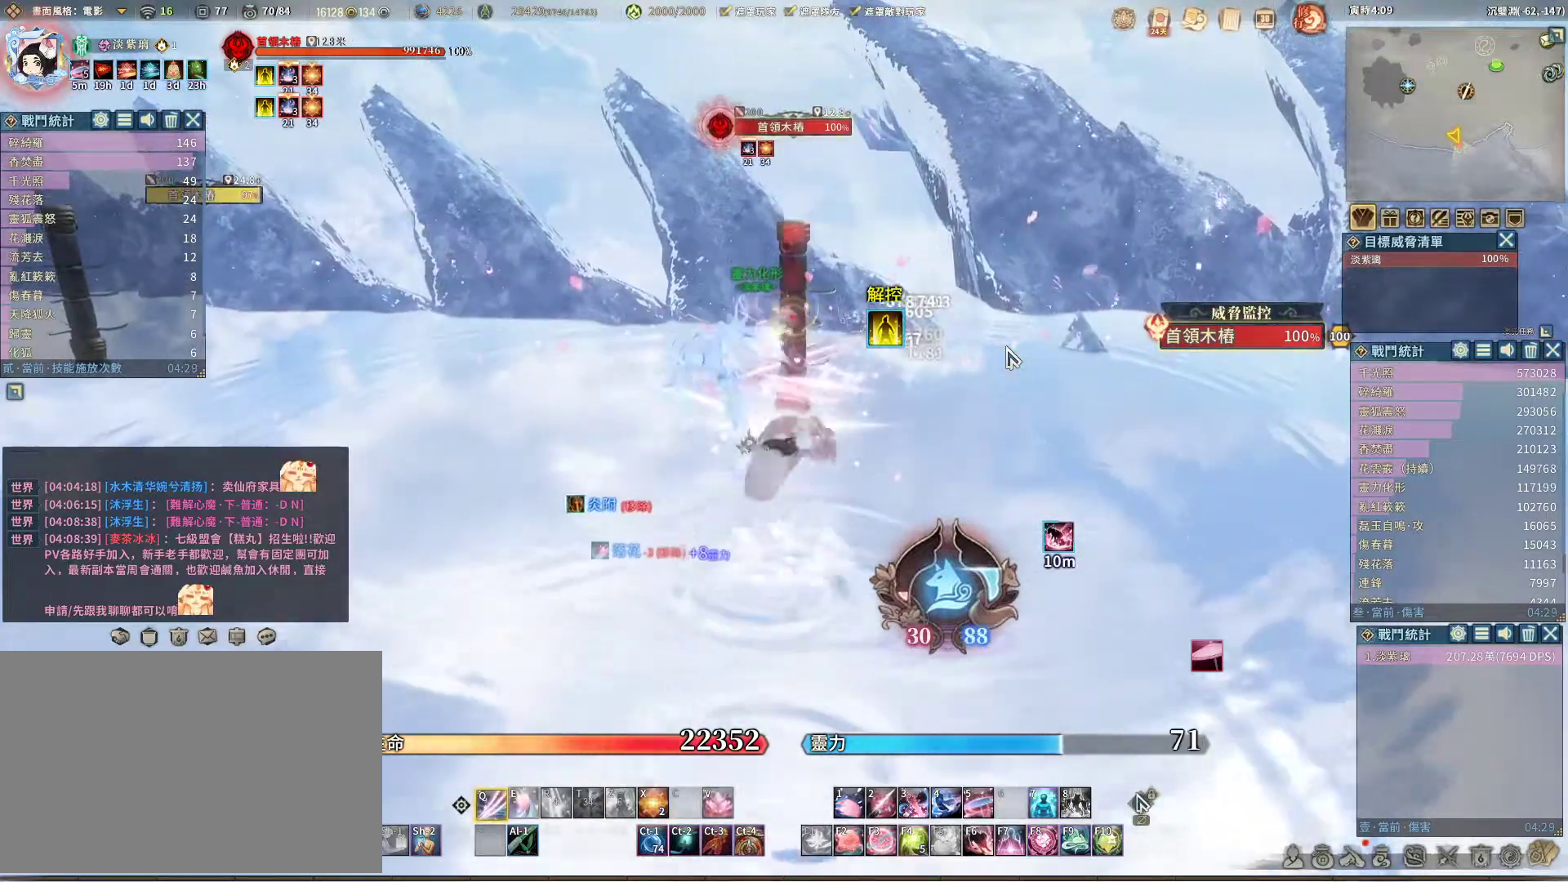
{"keys": ["q"], "mouse": [], "events": []}
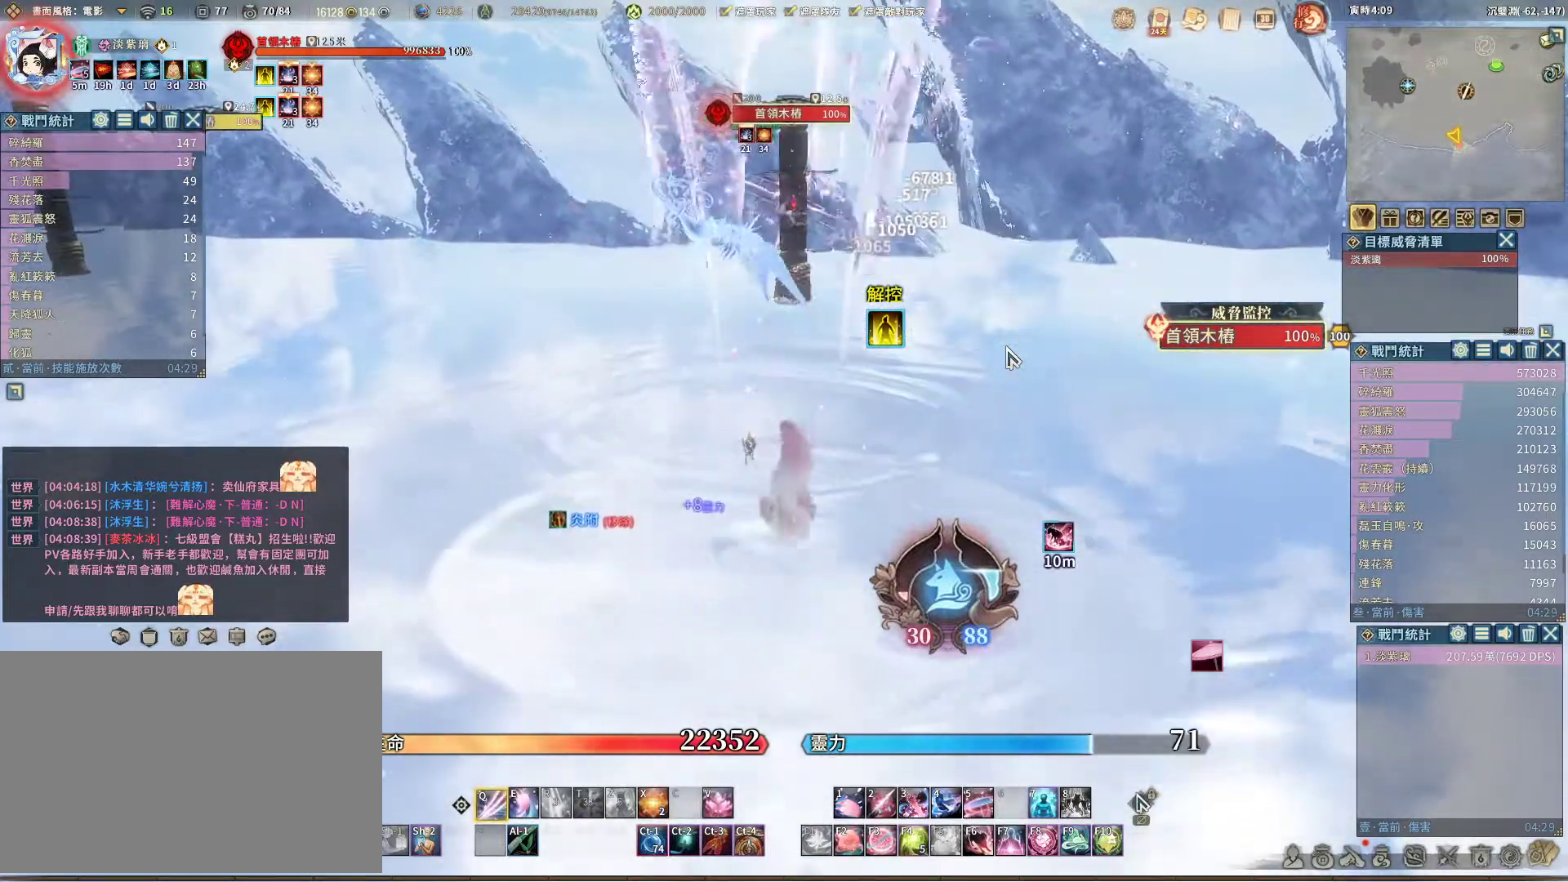
{"keys": ["q"], "mouse": [], "events": [[33, "q", "up"], [83, "e", "down"], [133, "e", "up"], [217, "q", "down"]]}
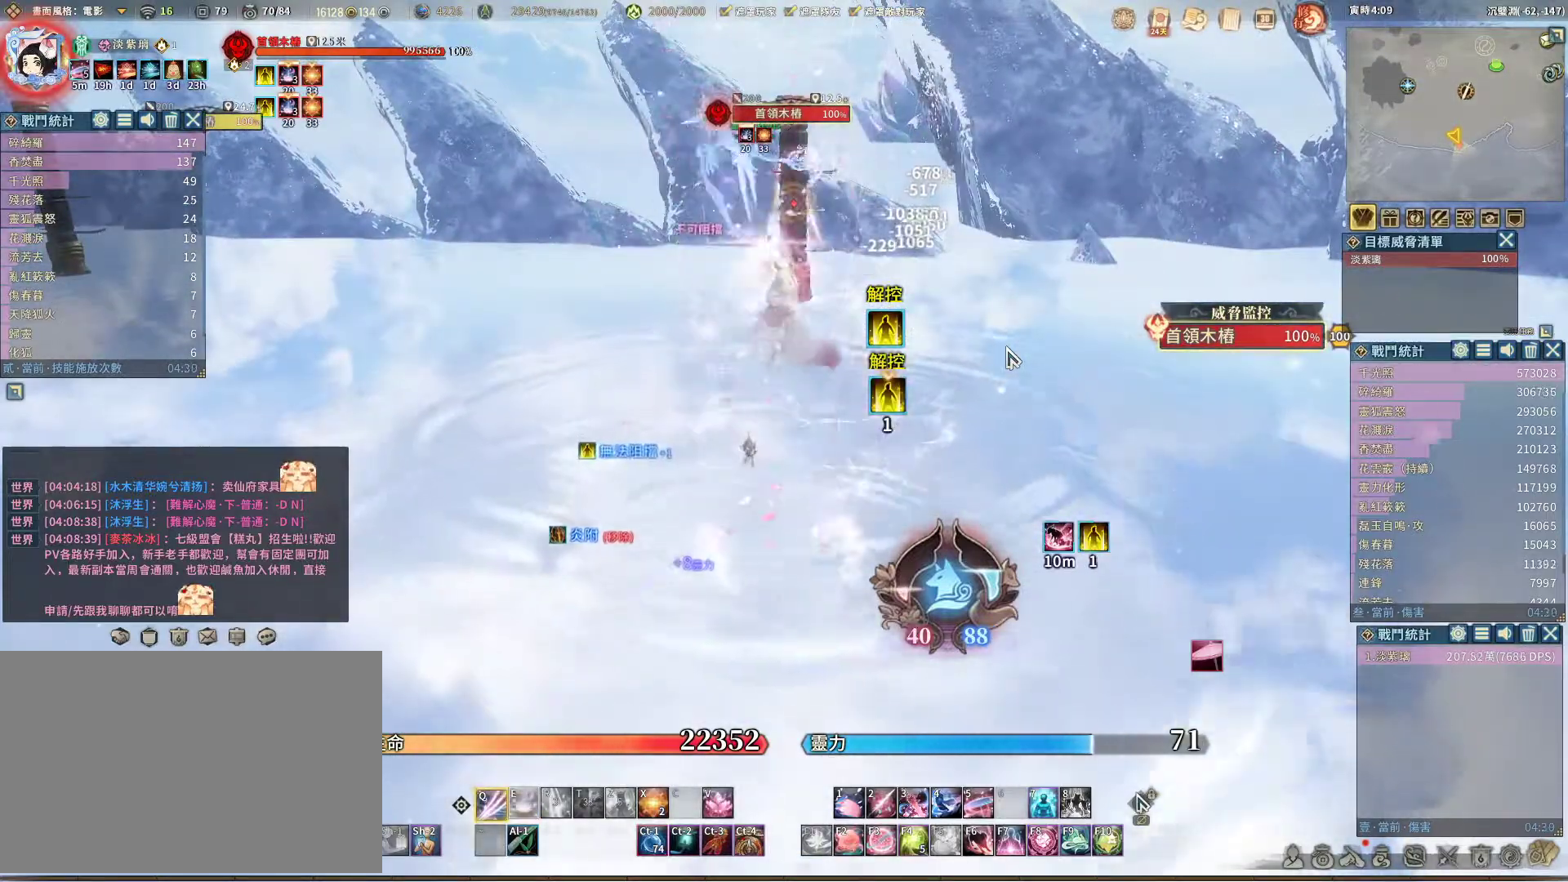
{"keys": [], "mouse": [], "events": [[417, "e", "down"], [417, "q", "up"], [467, "e", "up"]]}
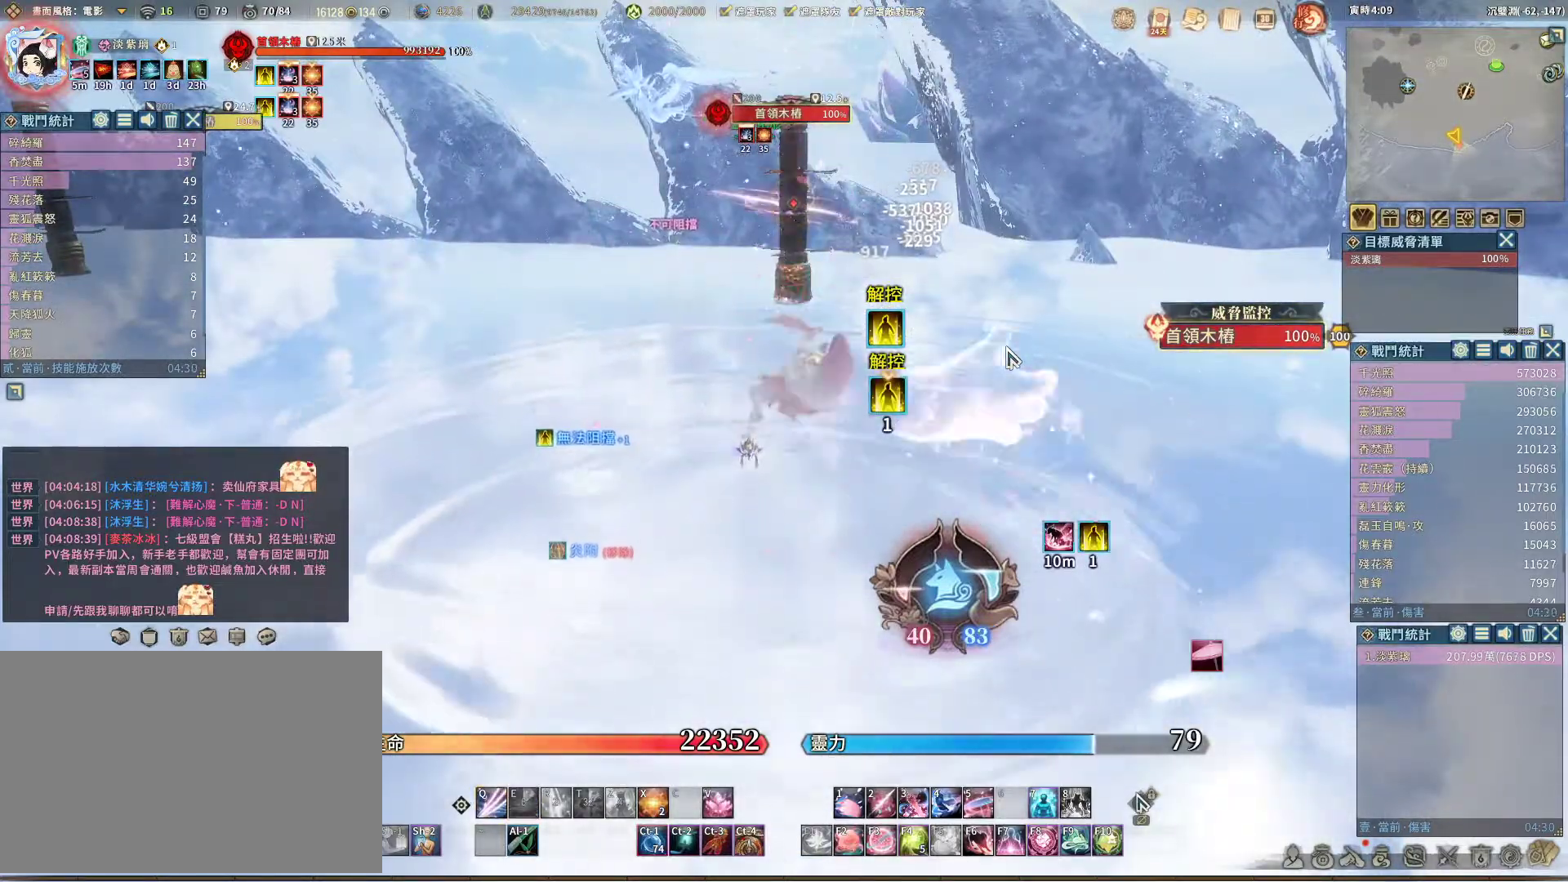
{"keys": ["q"], "mouse": [], "events": [[100, "q", "down"]]}
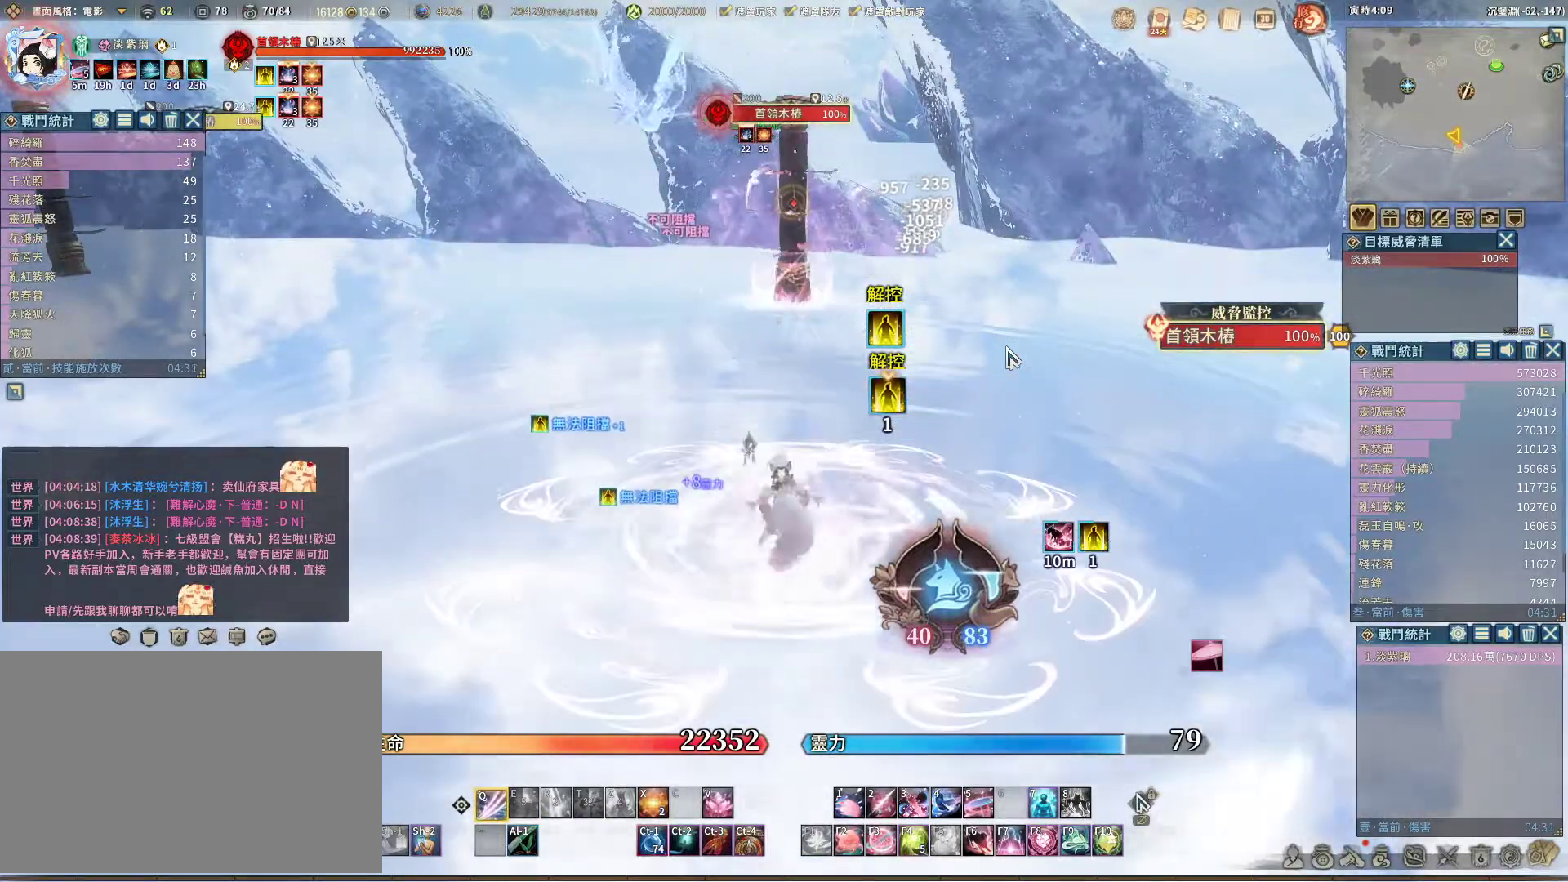
{"keys": ["q"], "mouse": [], "events": []}
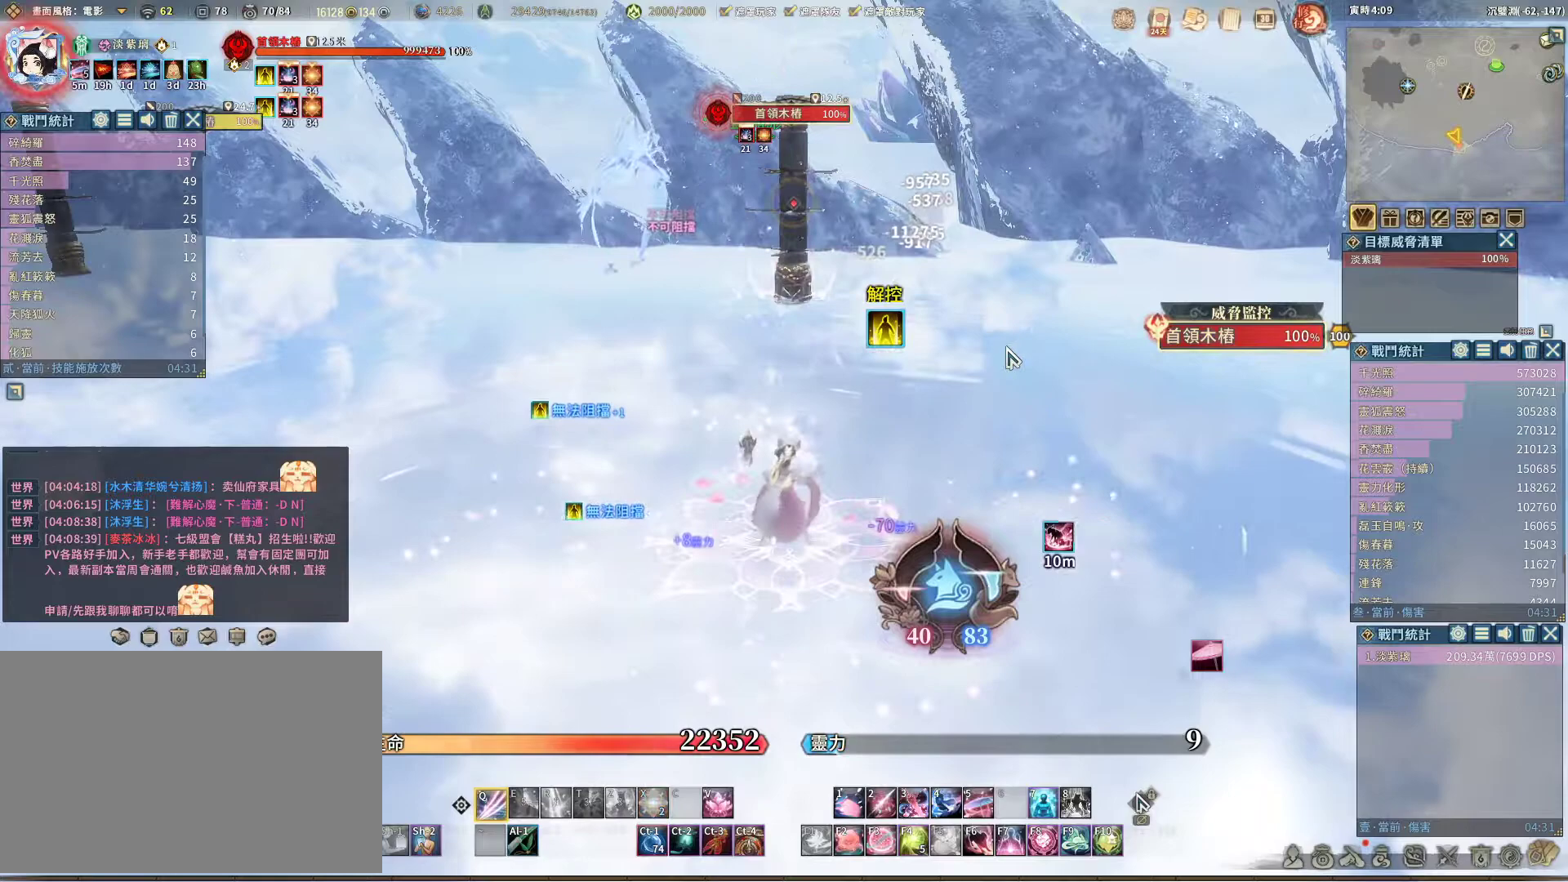
{"keys": ["q"], "mouse": [], "events": []}
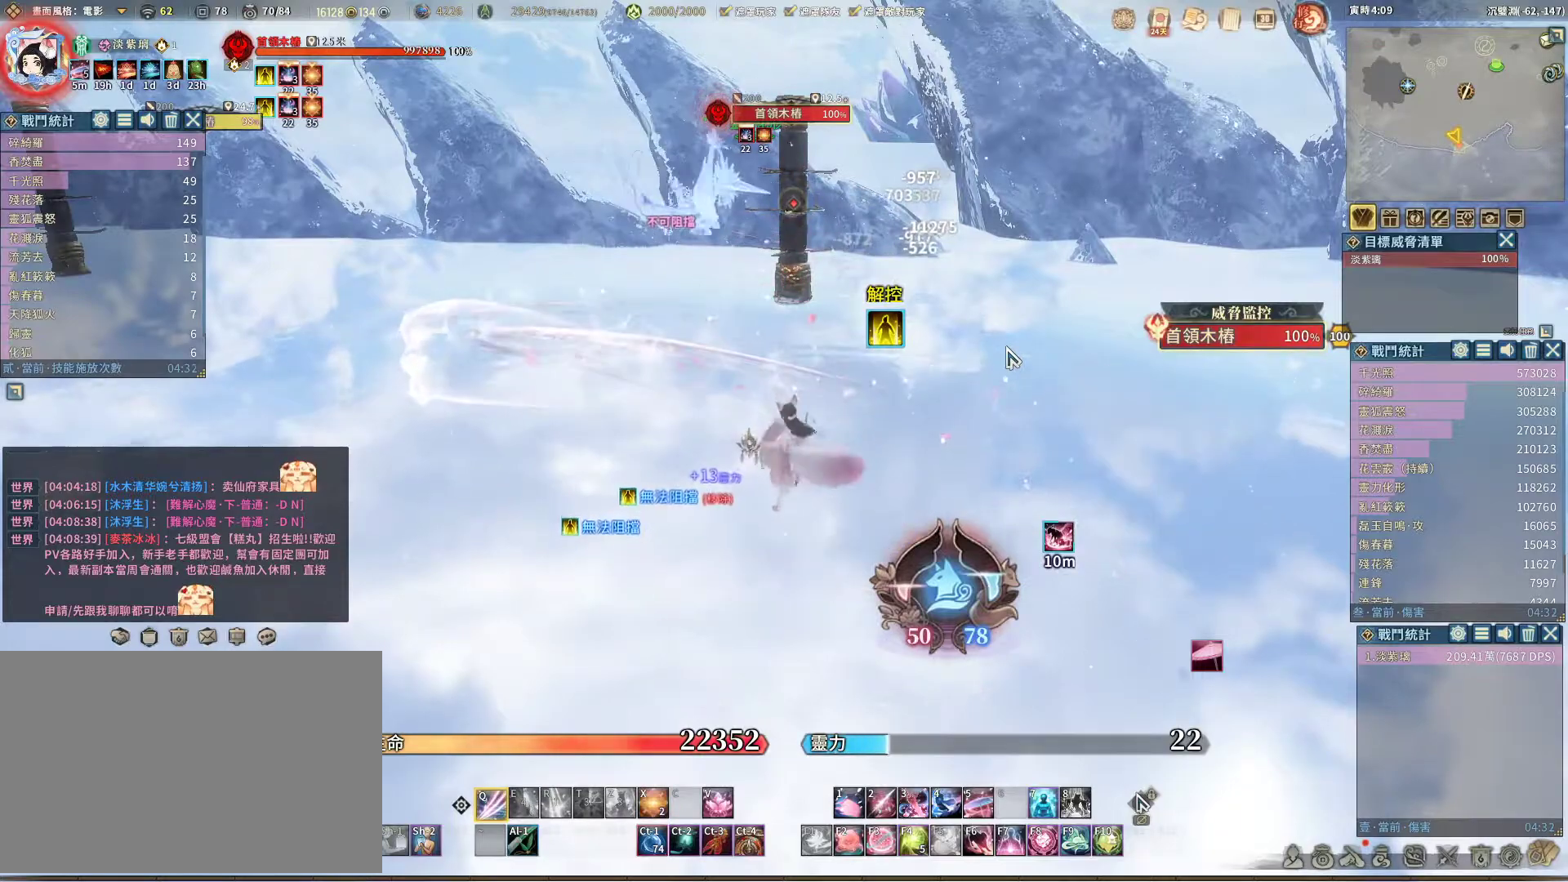
{"keys": [], "mouse": [], "events": [[483, "q", "up"]]}
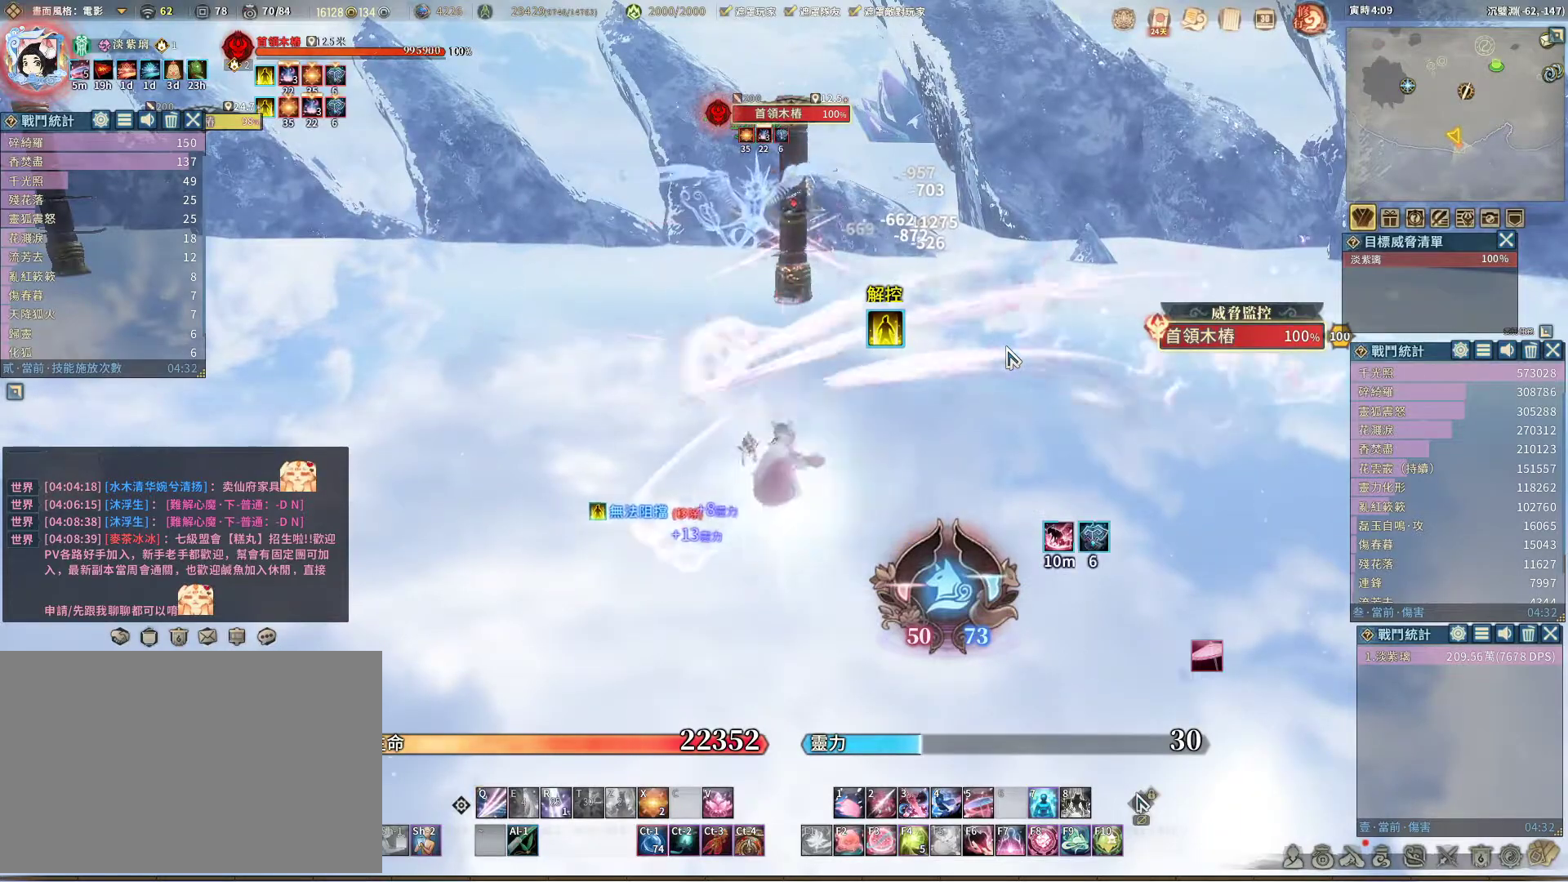
{"keys": ["q"], "mouse": [], "events": [[83, "space", "down"], [117, "space", "up"], [167, "q", "down"]]}
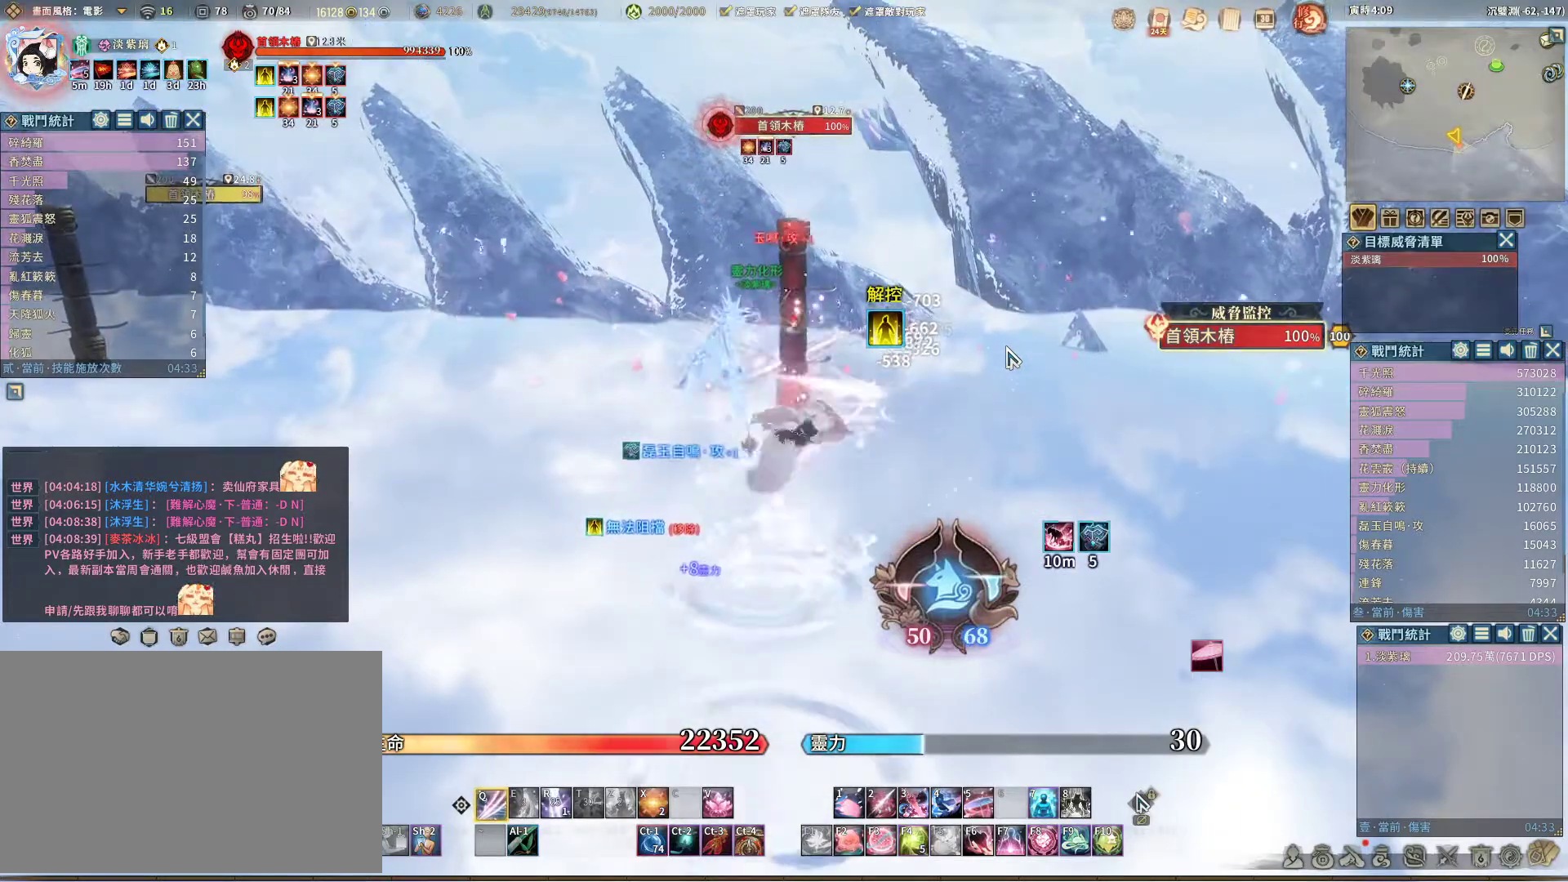
{"keys": [], "mouse": [], "events": [[467, "q", "up"]]}
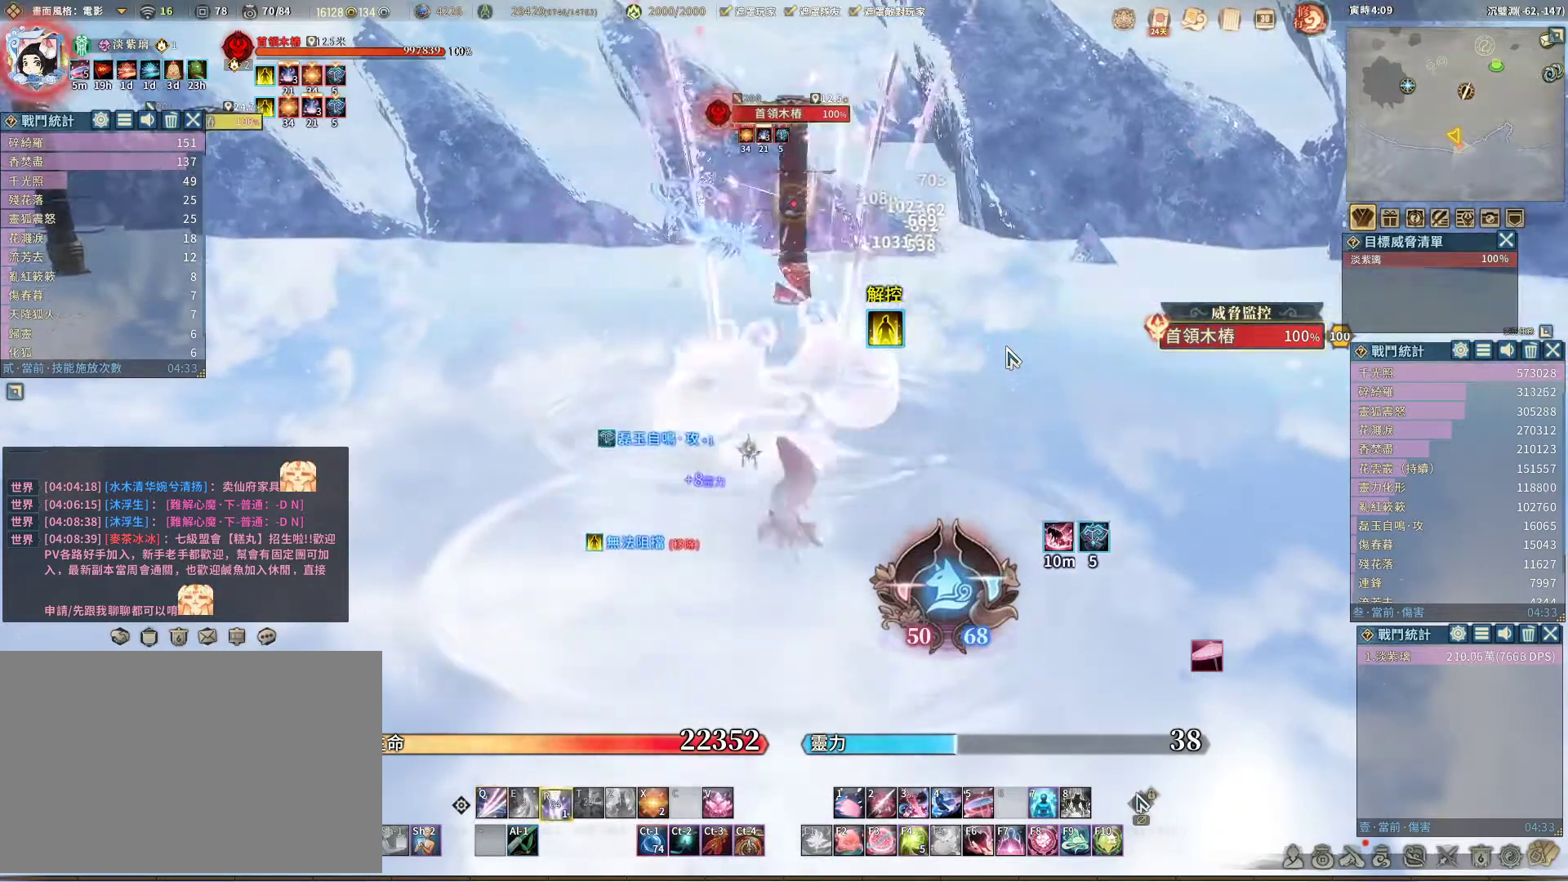
{"keys": ["q"], "mouse": [], "events": [[17, "r", "down"], [67, "r", "up"], [200, "q", "down"]]}
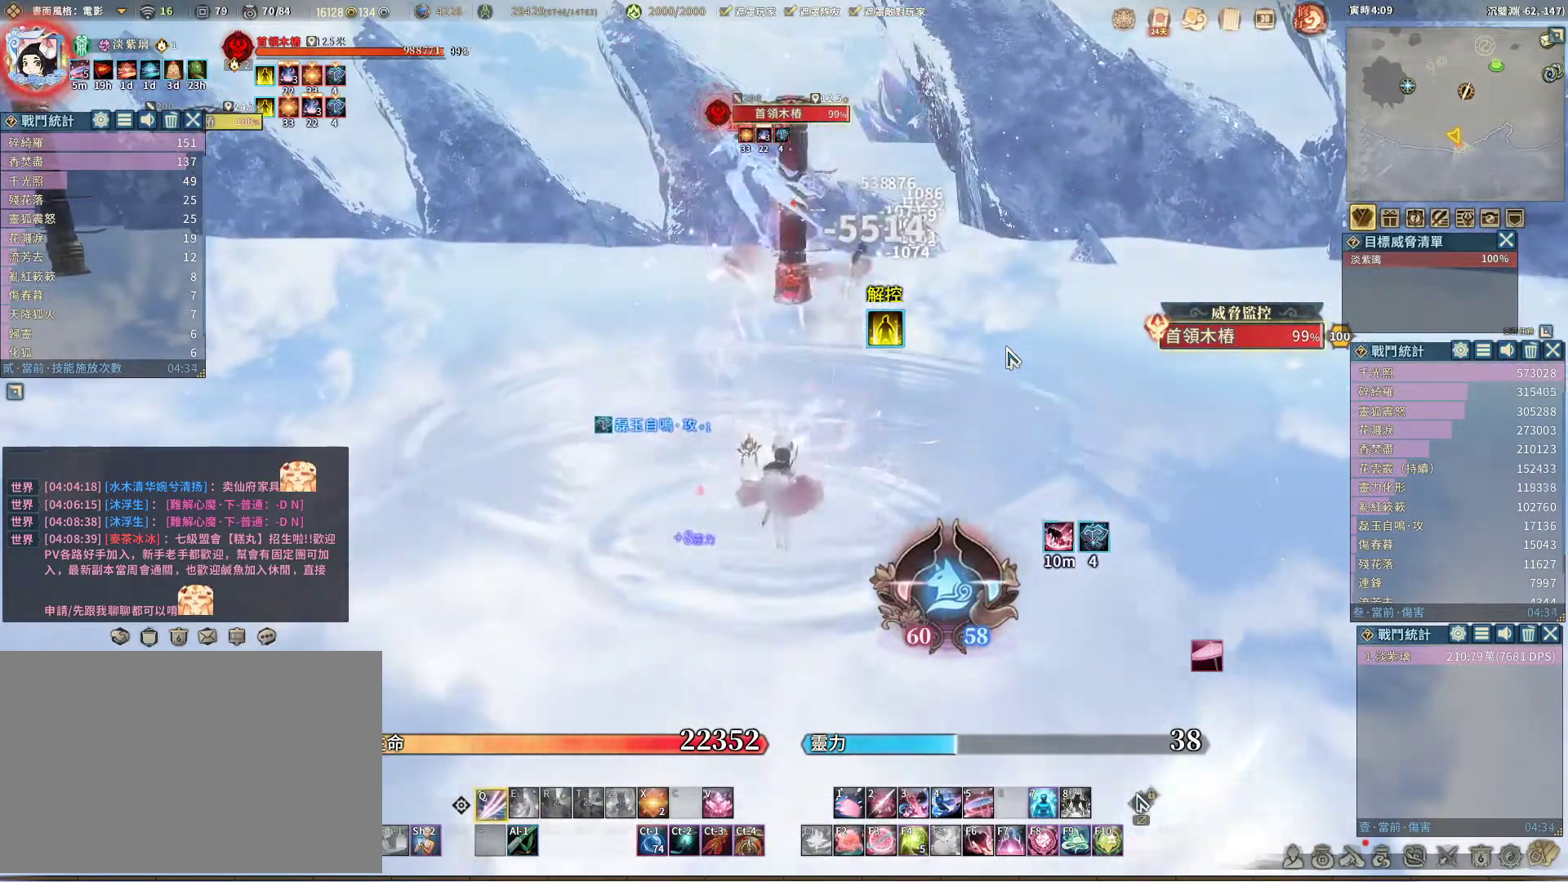
{"keys": ["q"], "mouse": [], "events": []}
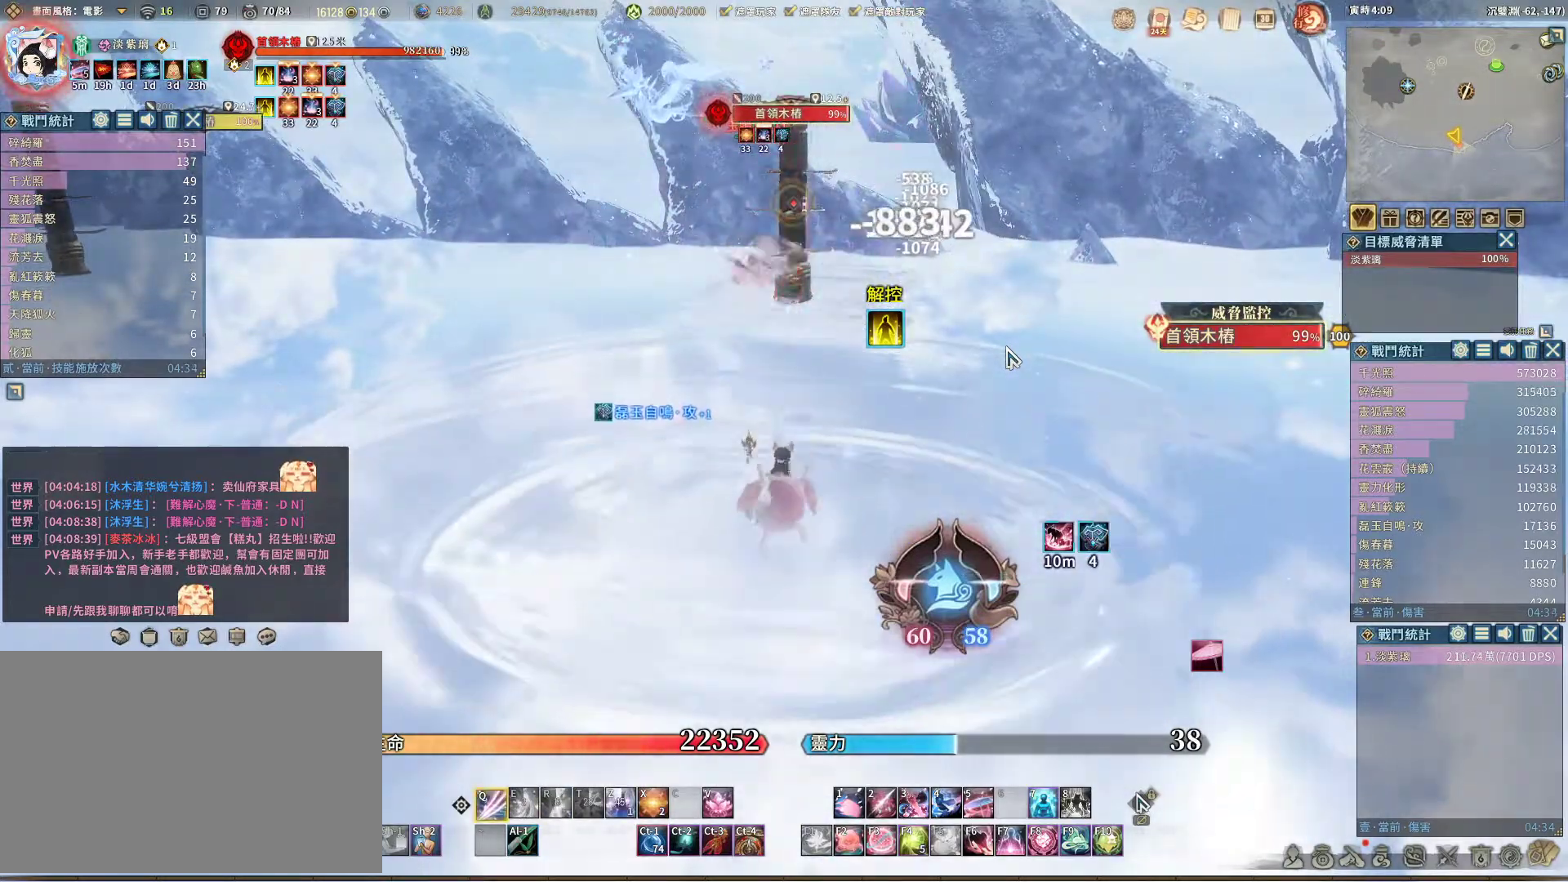
{"keys": ["q"], "mouse": [], "events": []}
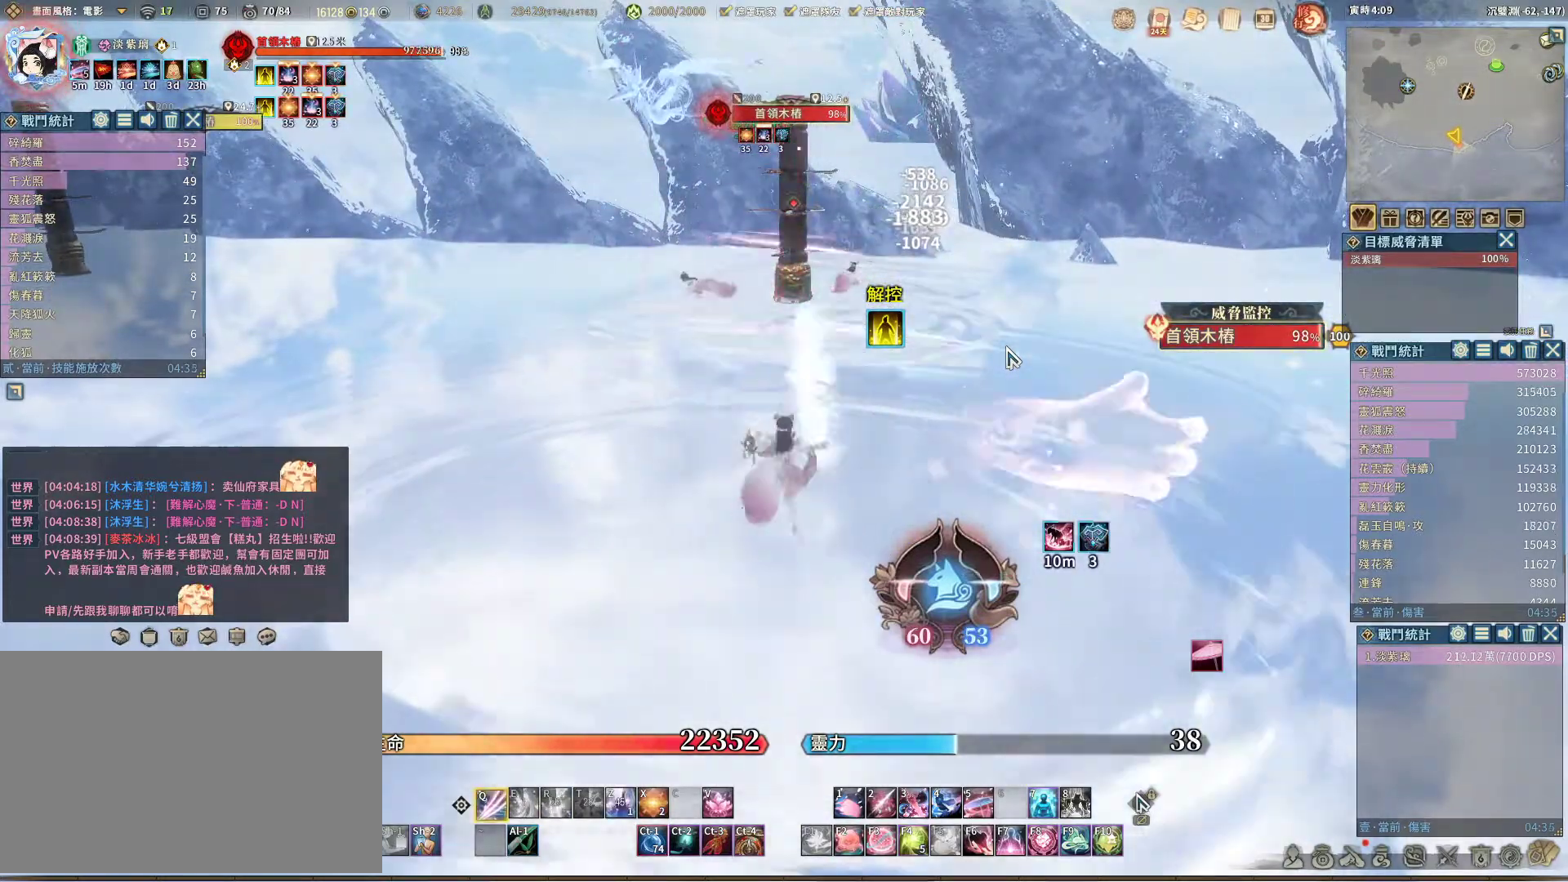
{"keys": ["q"], "mouse": [], "events": []}
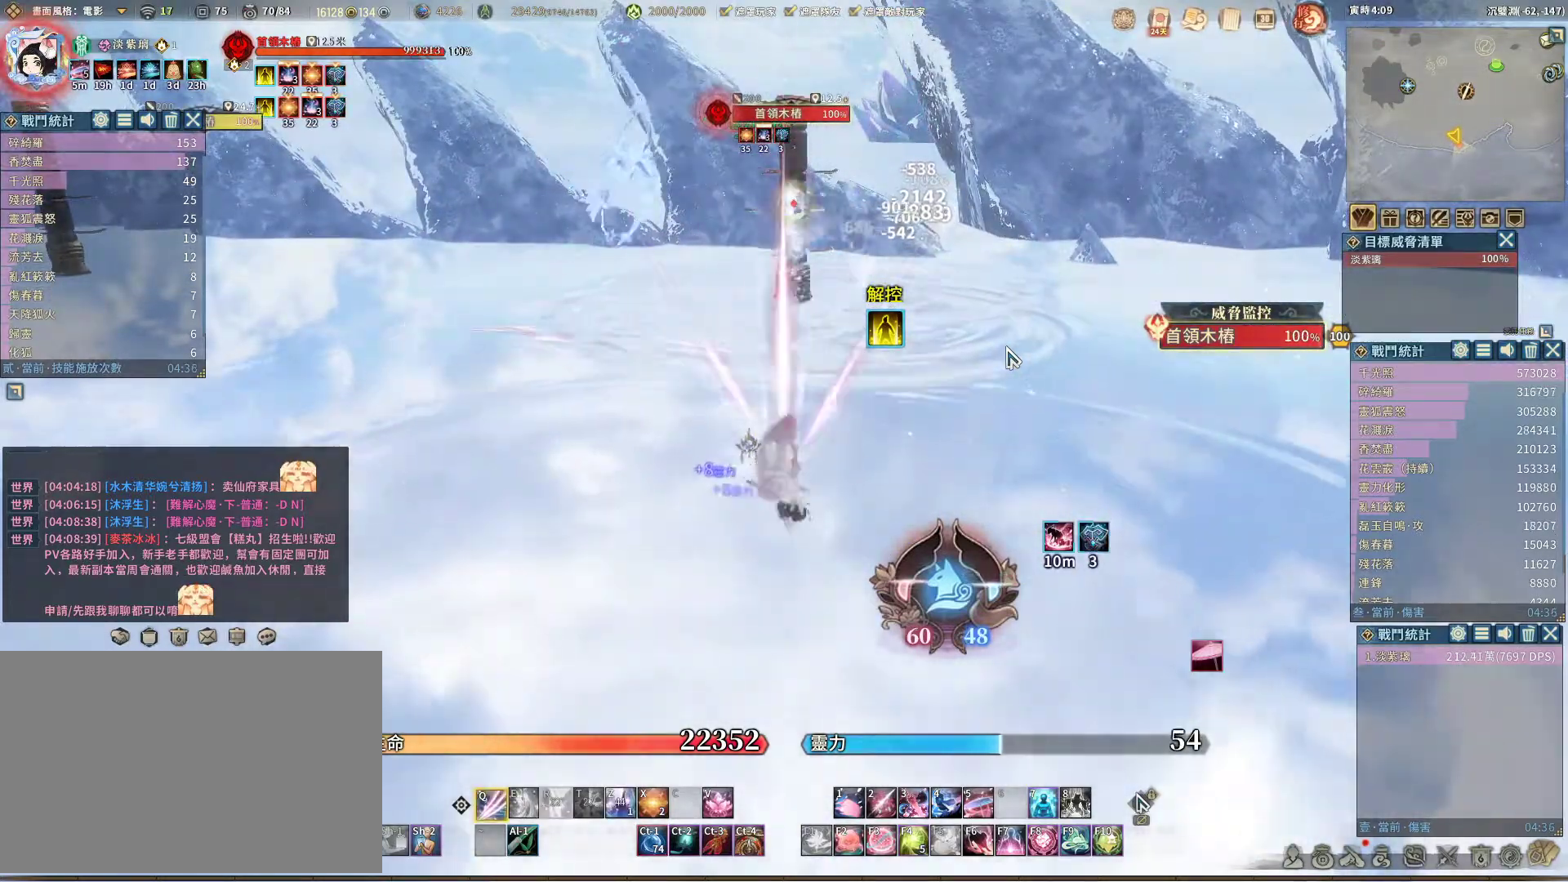
{"keys": ["q"], "mouse": [], "events": [[217, "q", "up"], [317, "space", "down"], [350, "space", "up"], [400, "q", "down"]]}
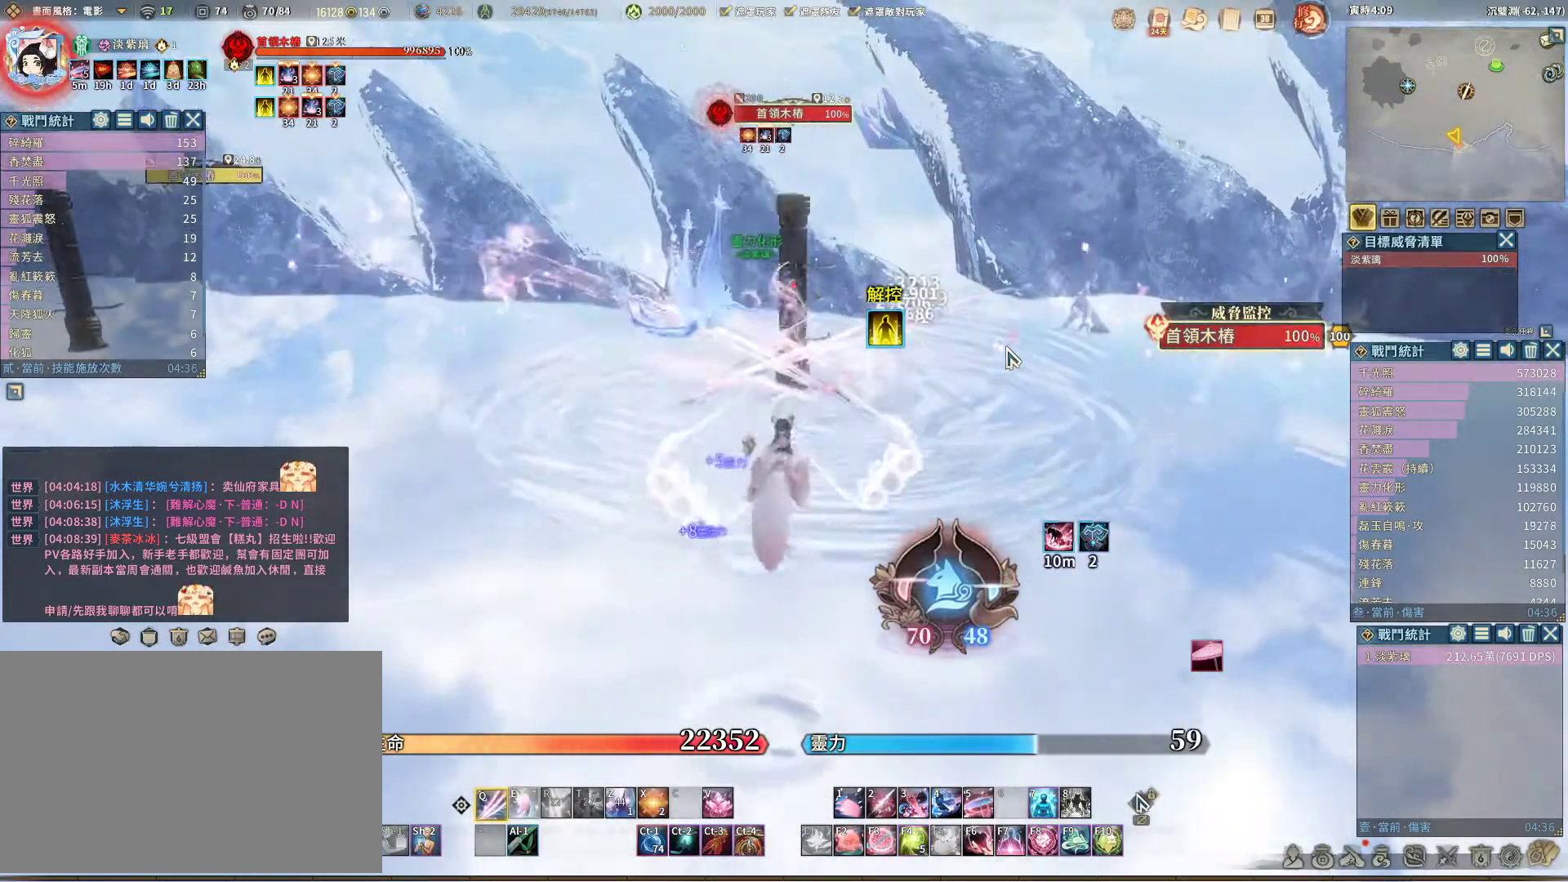
{"keys": ["q"], "mouse": [], "events": []}
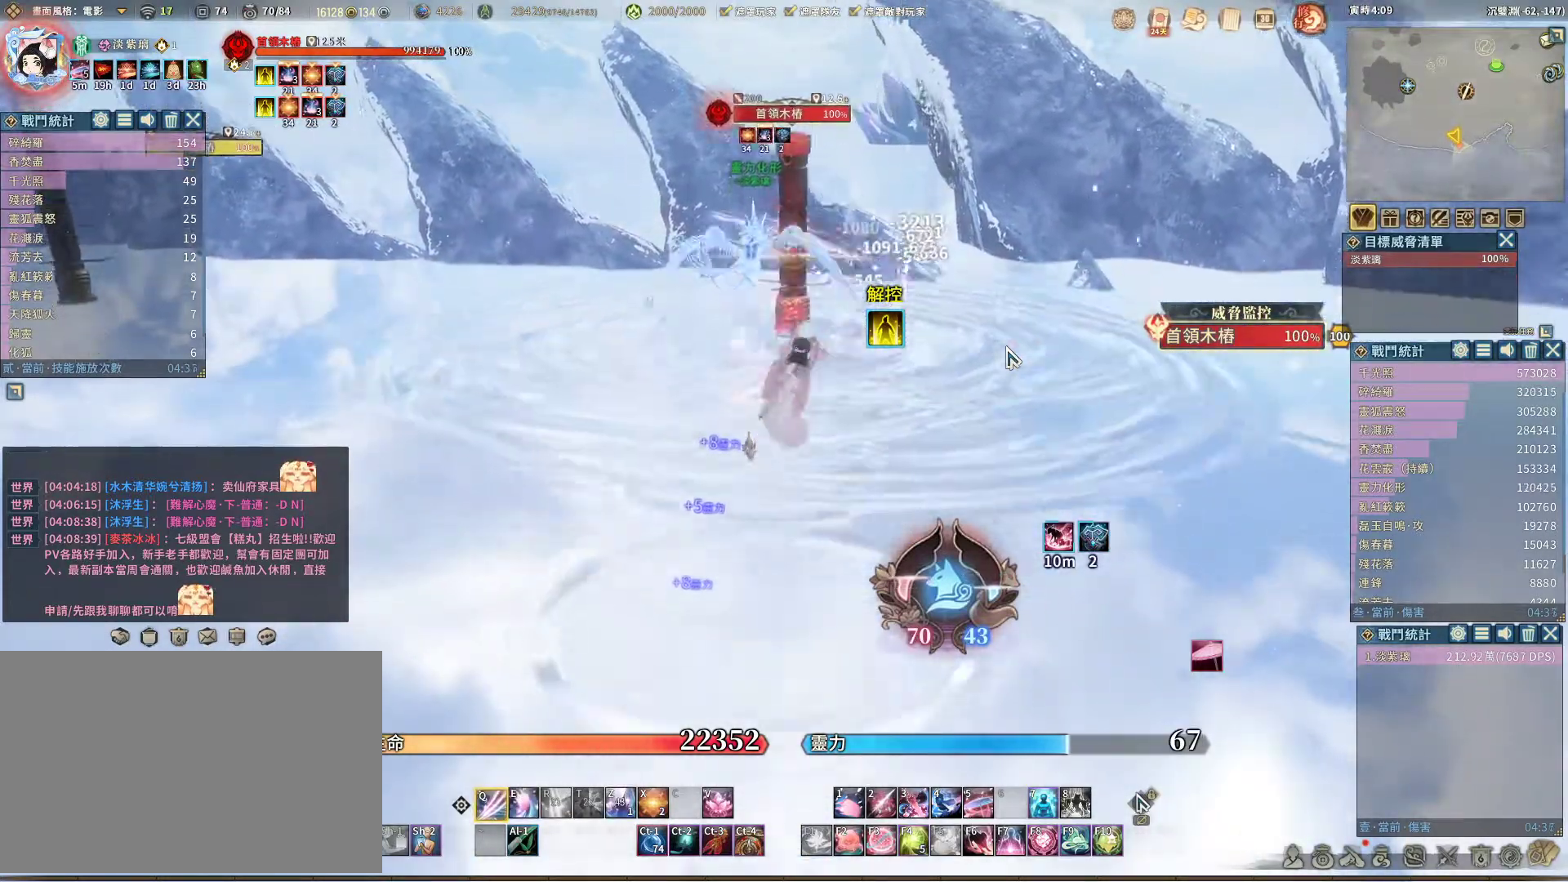
{"keys": ["q"], "mouse": [], "events": [[150, "q", "up"], [200, "e", "down"], [250, "e", "up"], [300, "q", "down"]]}
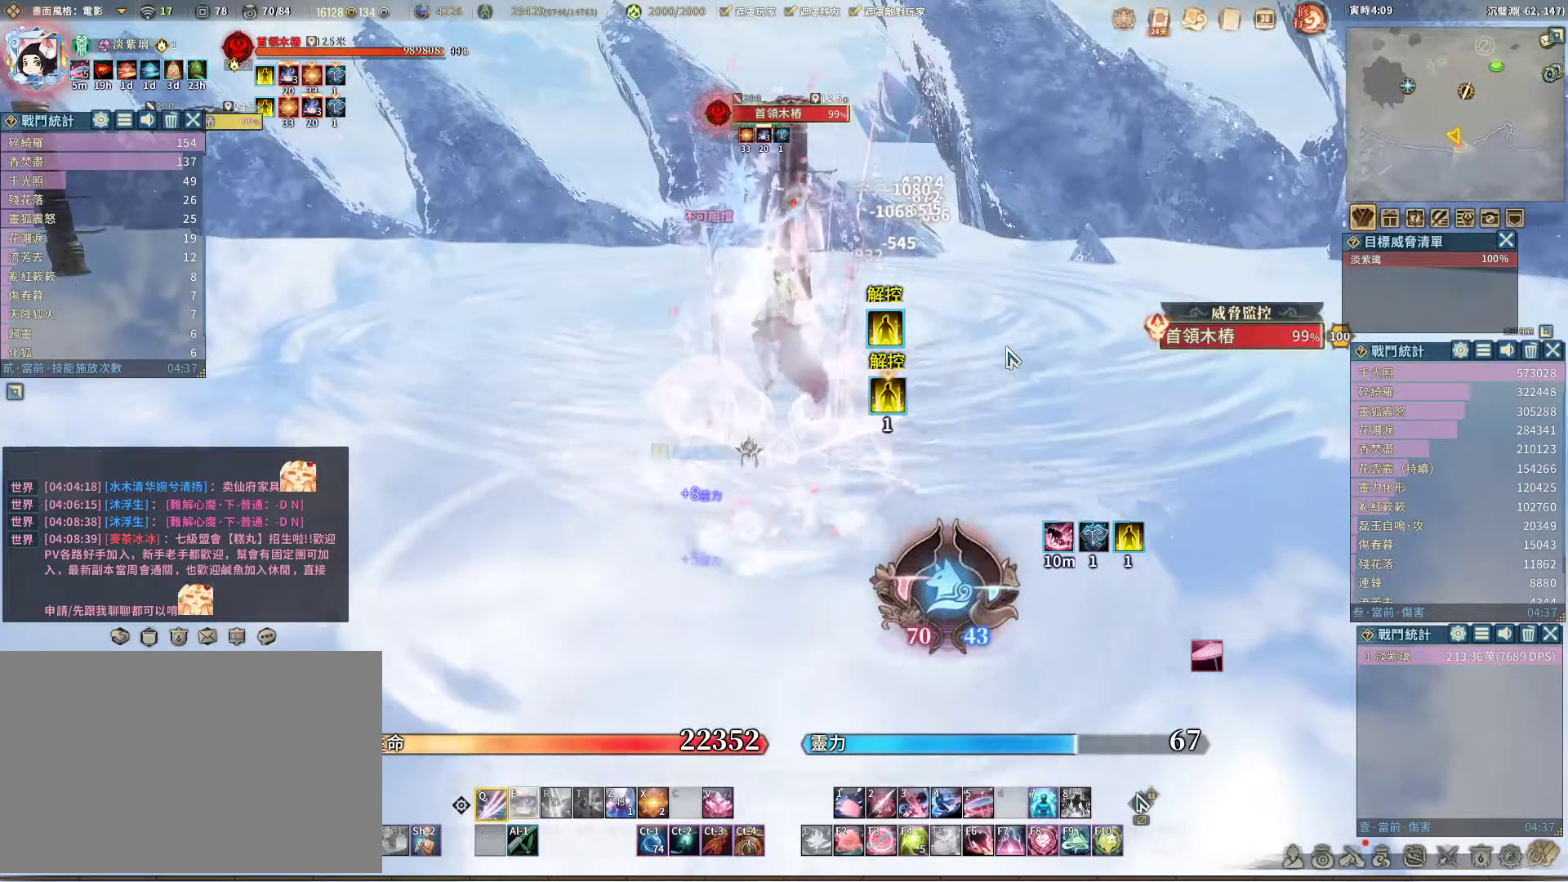
{"keys": ["e"], "mouse": [], "events": [[450, "q", "up"], [500, "e", "down"]]}
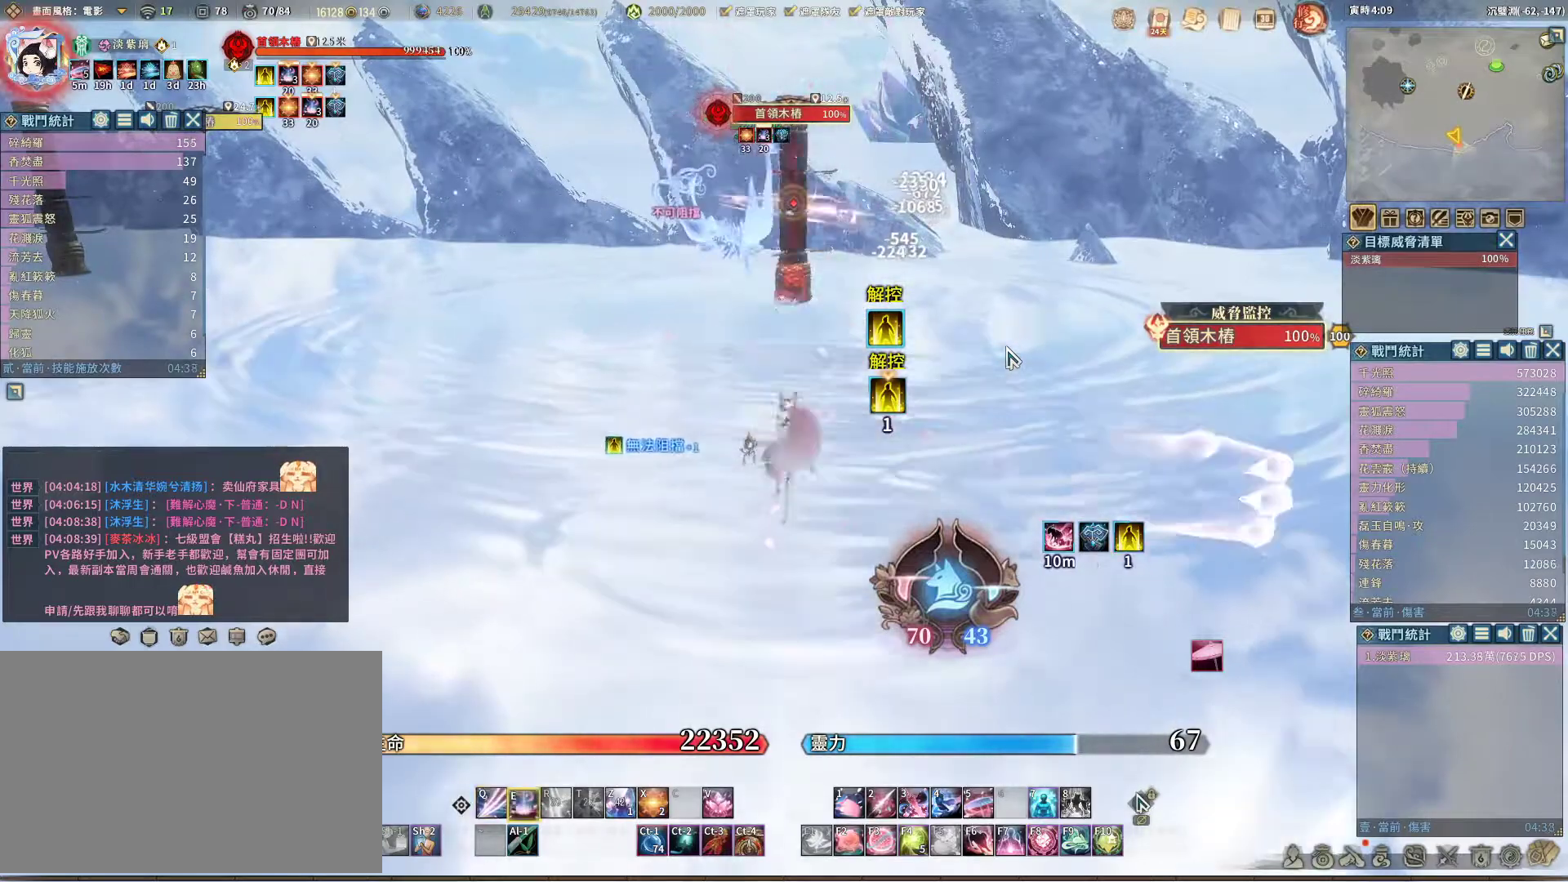
{"keys": [], "mouse": [], "events": [[50, "e", "up"]]}
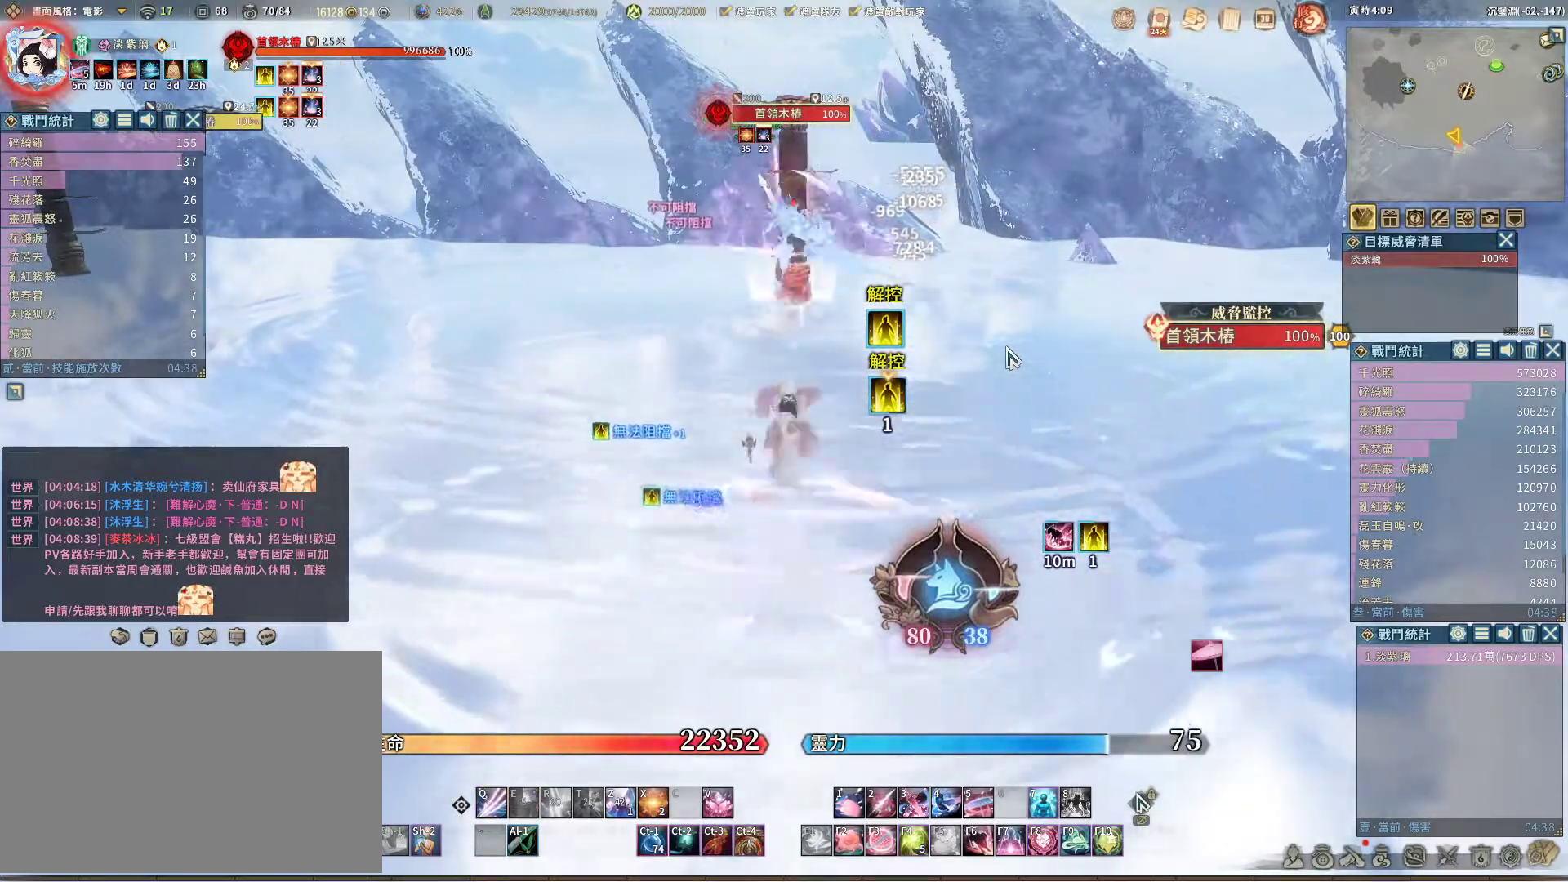
{"keys": ["q"], "mouse": [], "events": [[67, "z", "down"], [117, "z", "up"], [200, "q", "down"]]}
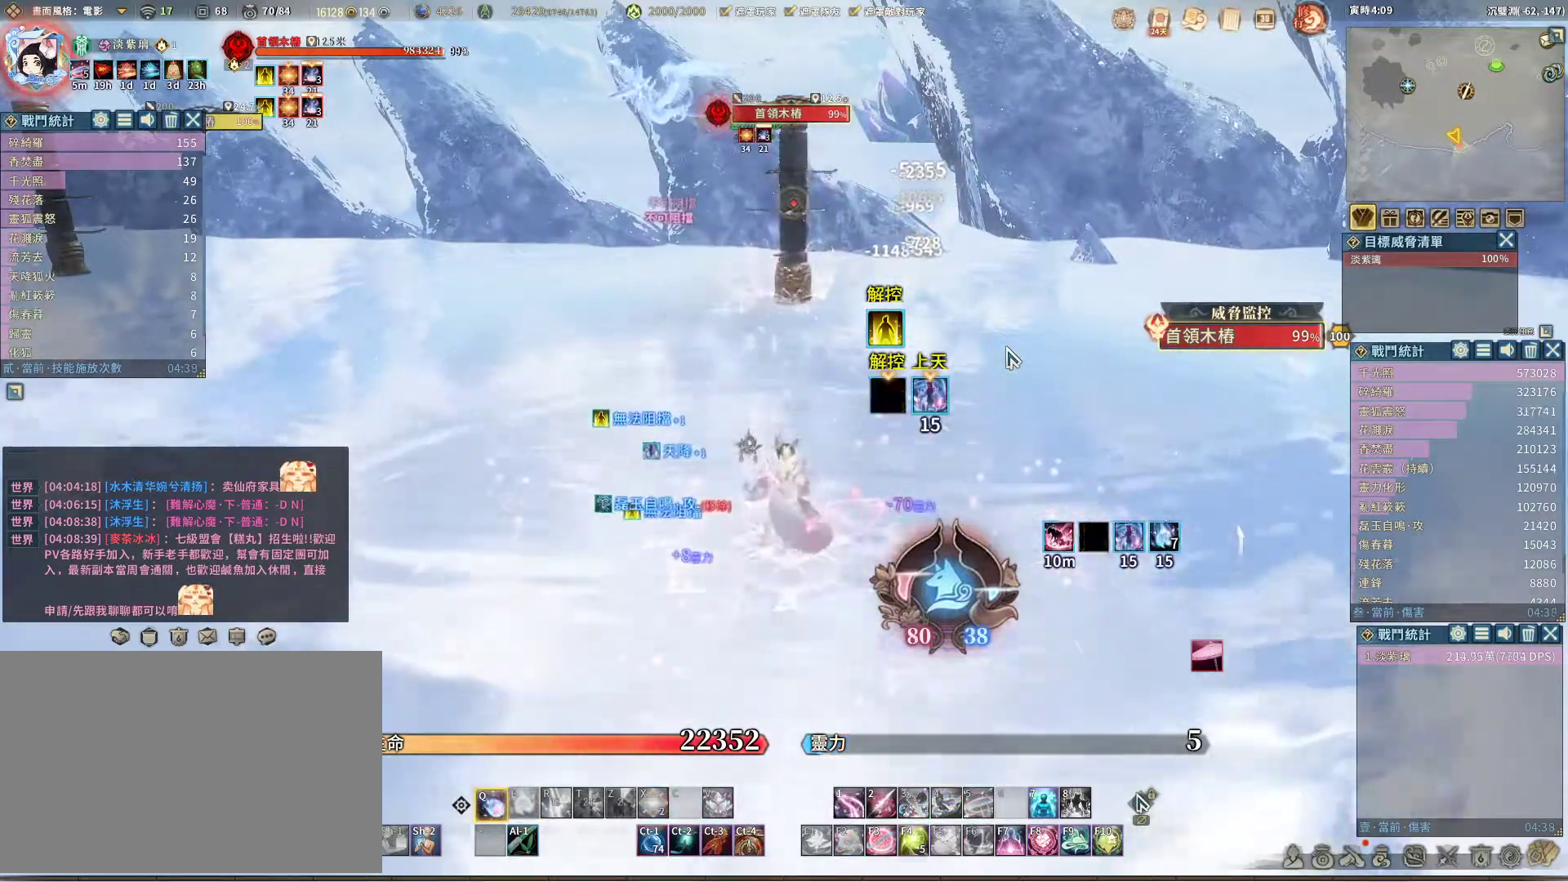
{"keys": ["q"], "mouse": [], "events": []}
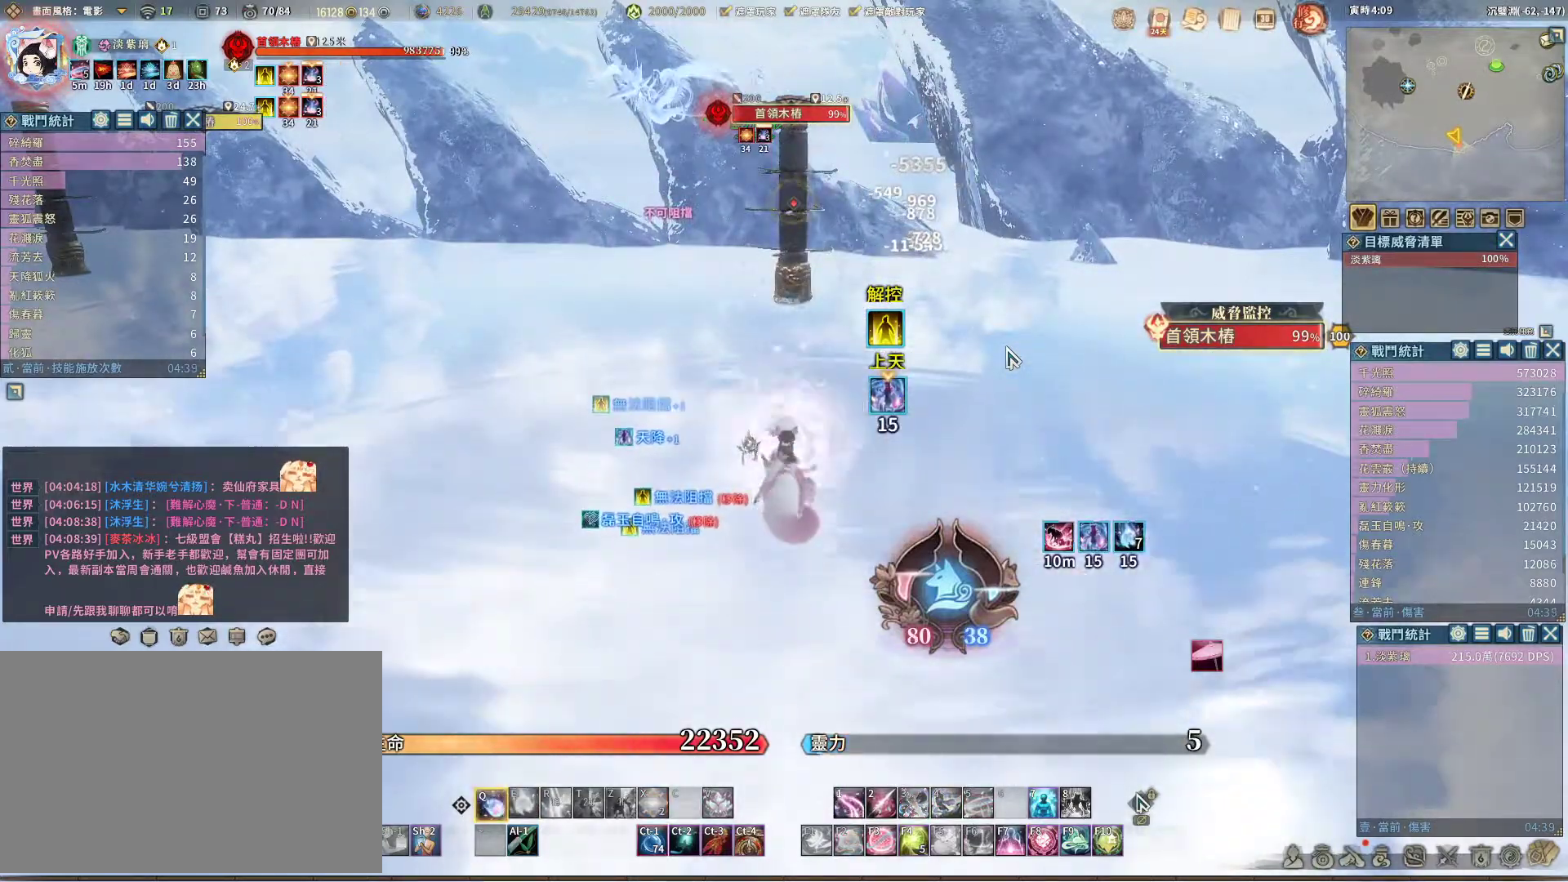
{"keys": ["q"], "mouse": [], "events": []}
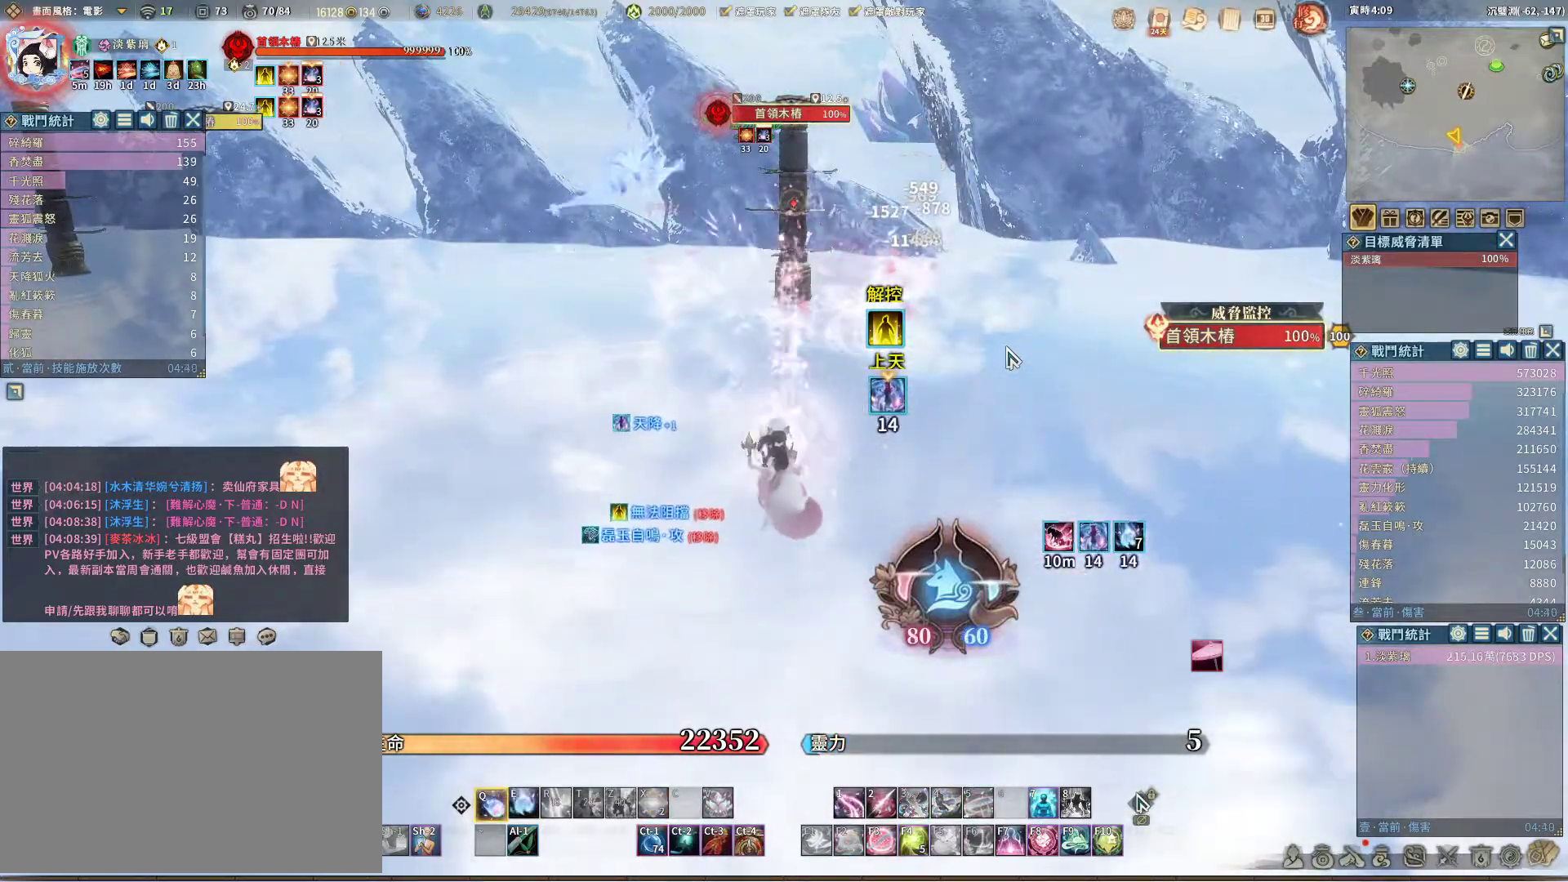
{"keys": ["q"], "mouse": [], "events": [[383, "e", "down"], [483, "e", "up"]]}